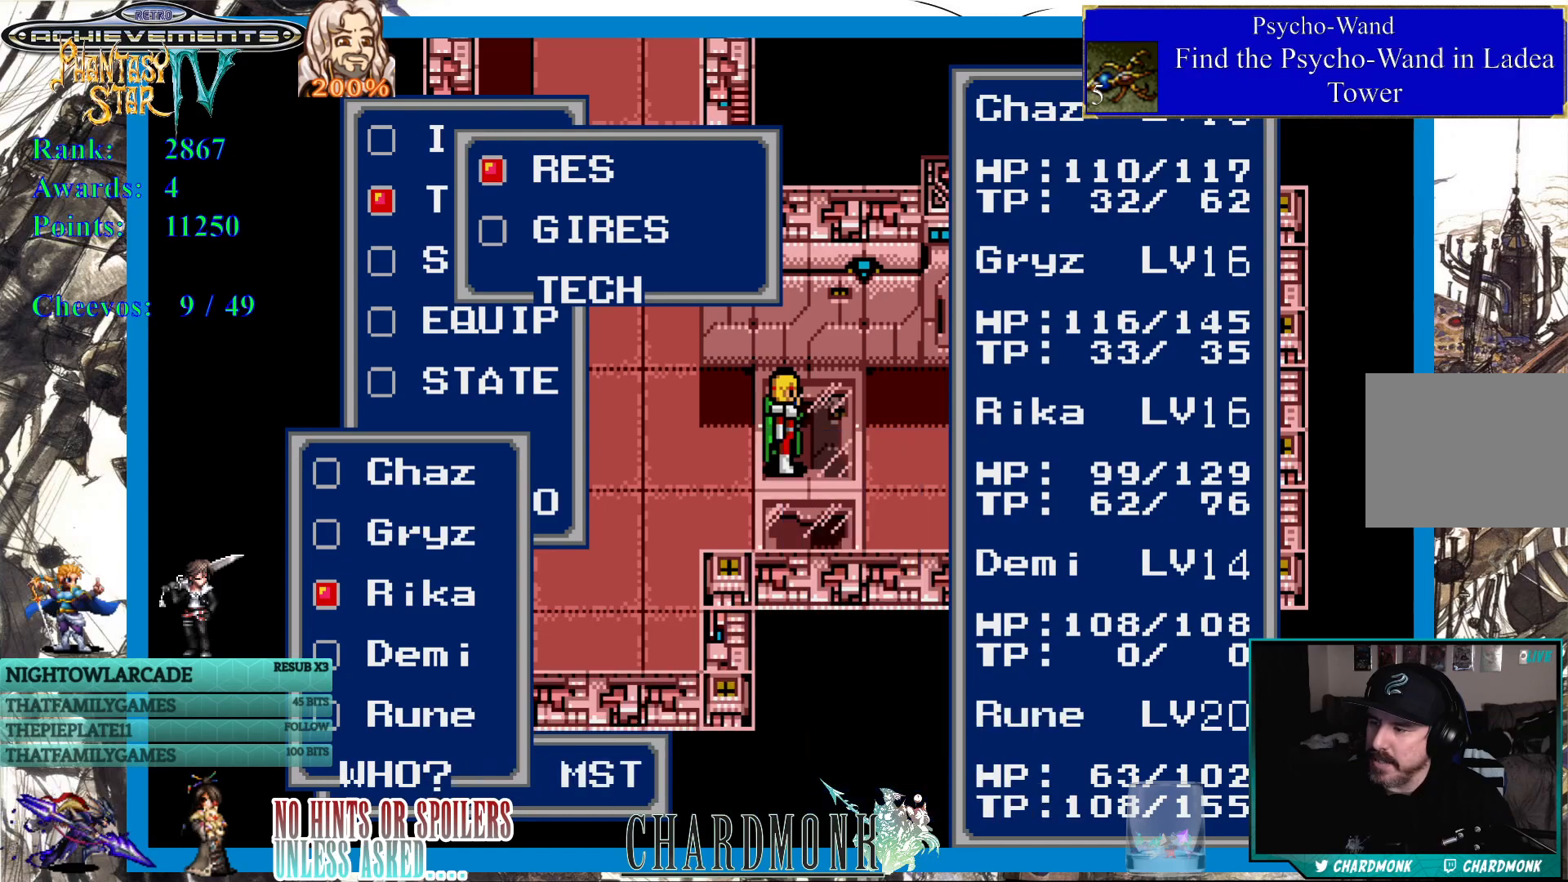
Gameplay with a controller (PlayStation layout); each line is a JSON object with the inputs held at the frame after it. "events" lists button and stick changes between this image and that frame as [ms after this image, input, new state], when the widget could be followed in between.
{"buttons": [], "left_stick": "center", "right_stick": "center", "events": [[333, "CIRCLE", "down"], [467, "CIRCLE", "up"]]}
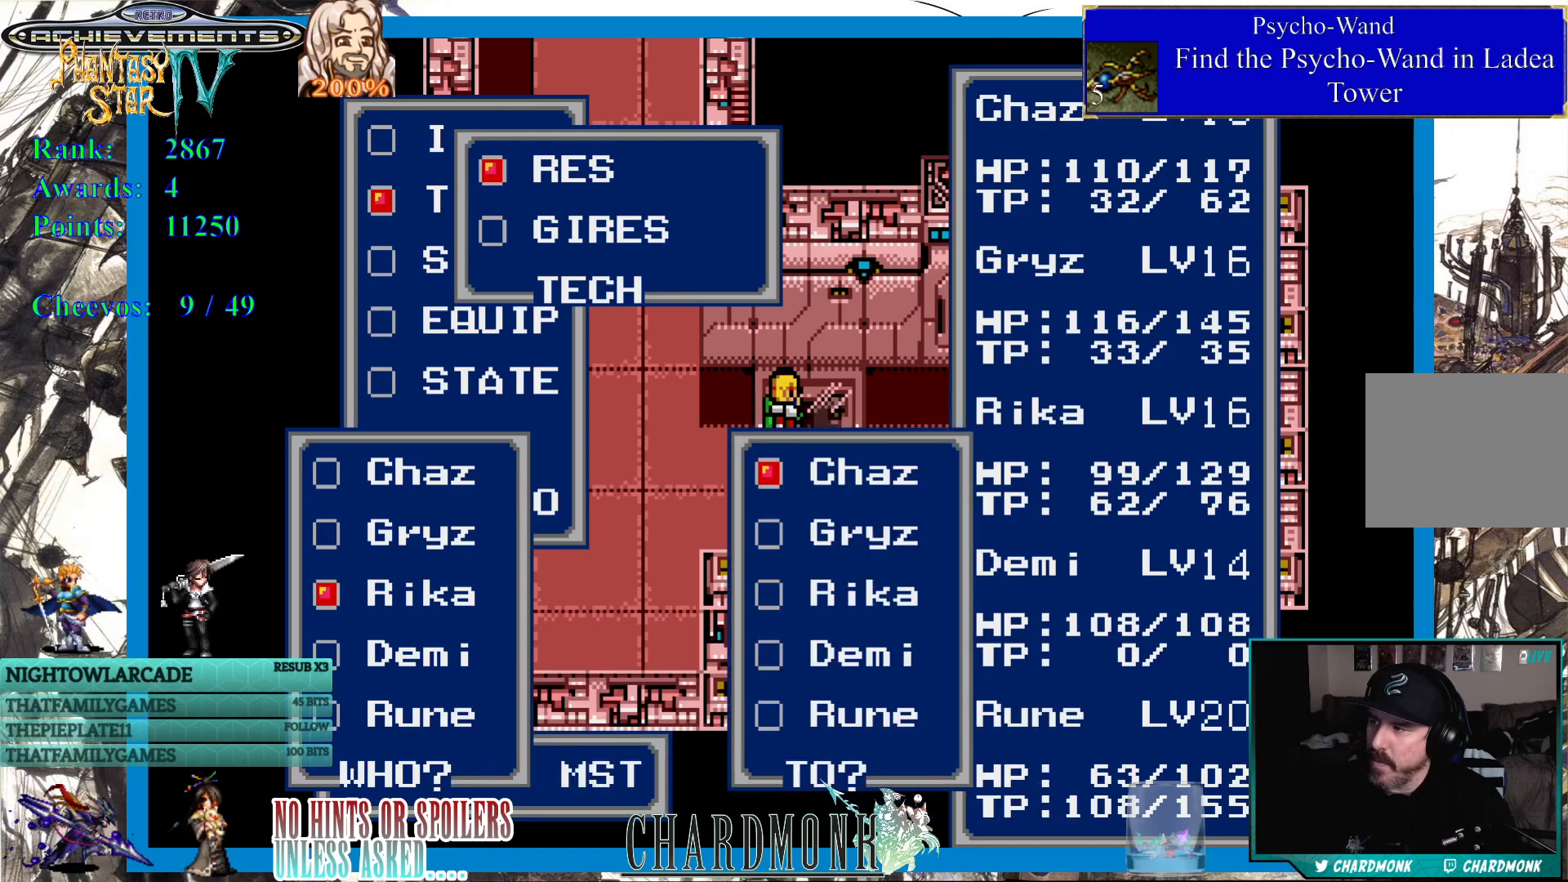
{"buttons": ["DPAD_DOWN"], "left_stick": "center", "right_stick": "center", "events": [[267, "DPAD_DOWN", "down"], [367, "DPAD_DOWN", "up"], [467, "DPAD_DOWN", "down"]]}
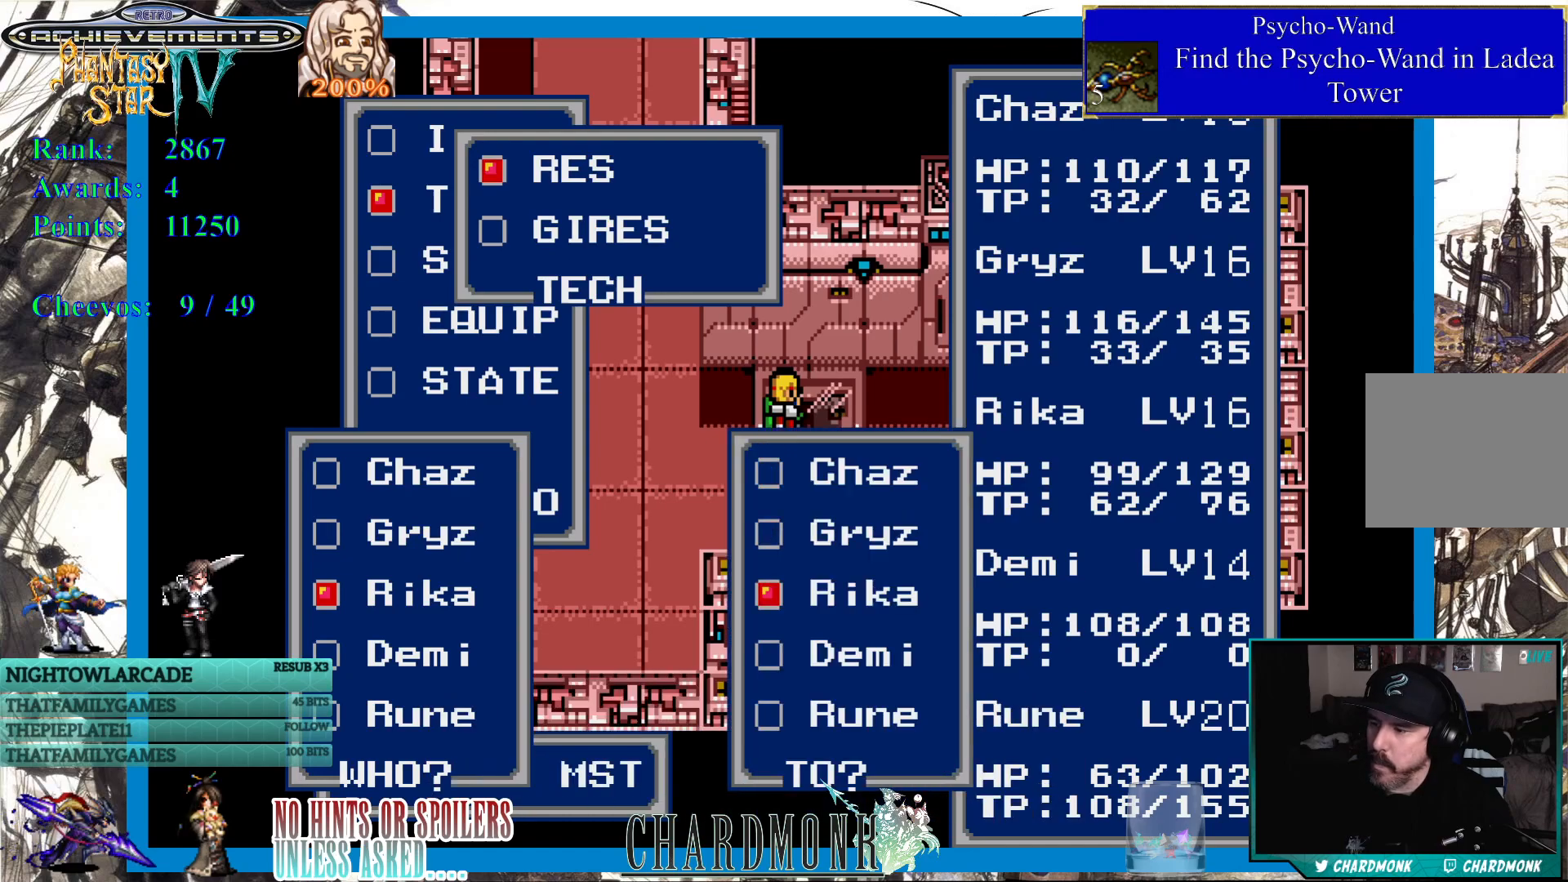
{"buttons": ["DPAD_DOWN"], "left_stick": "center", "right_stick": "center", "events": [[83, "DPAD_DOWN", "up"], [283, "DPAD_DOWN", "down"], [383, "DPAD_DOWN", "up"], [450, "DPAD_DOWN", "down"]]}
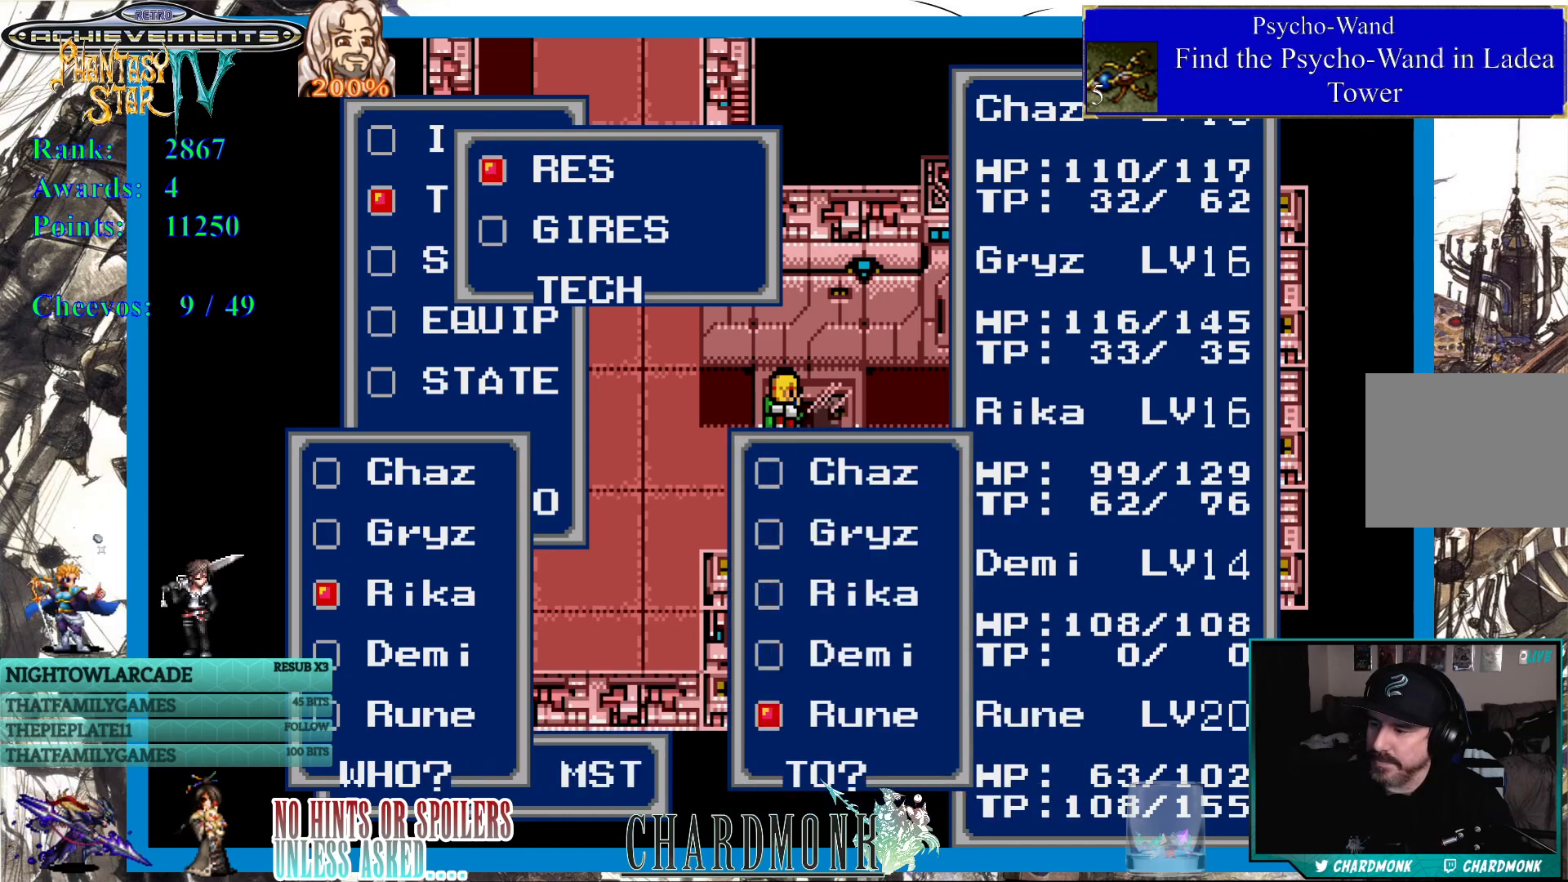
{"buttons": [], "left_stick": "center", "right_stick": "center", "events": [[17, "DPAD_DOWN", "up"], [283, "CIRCLE", "down"], [417, "CIRCLE", "up"]]}
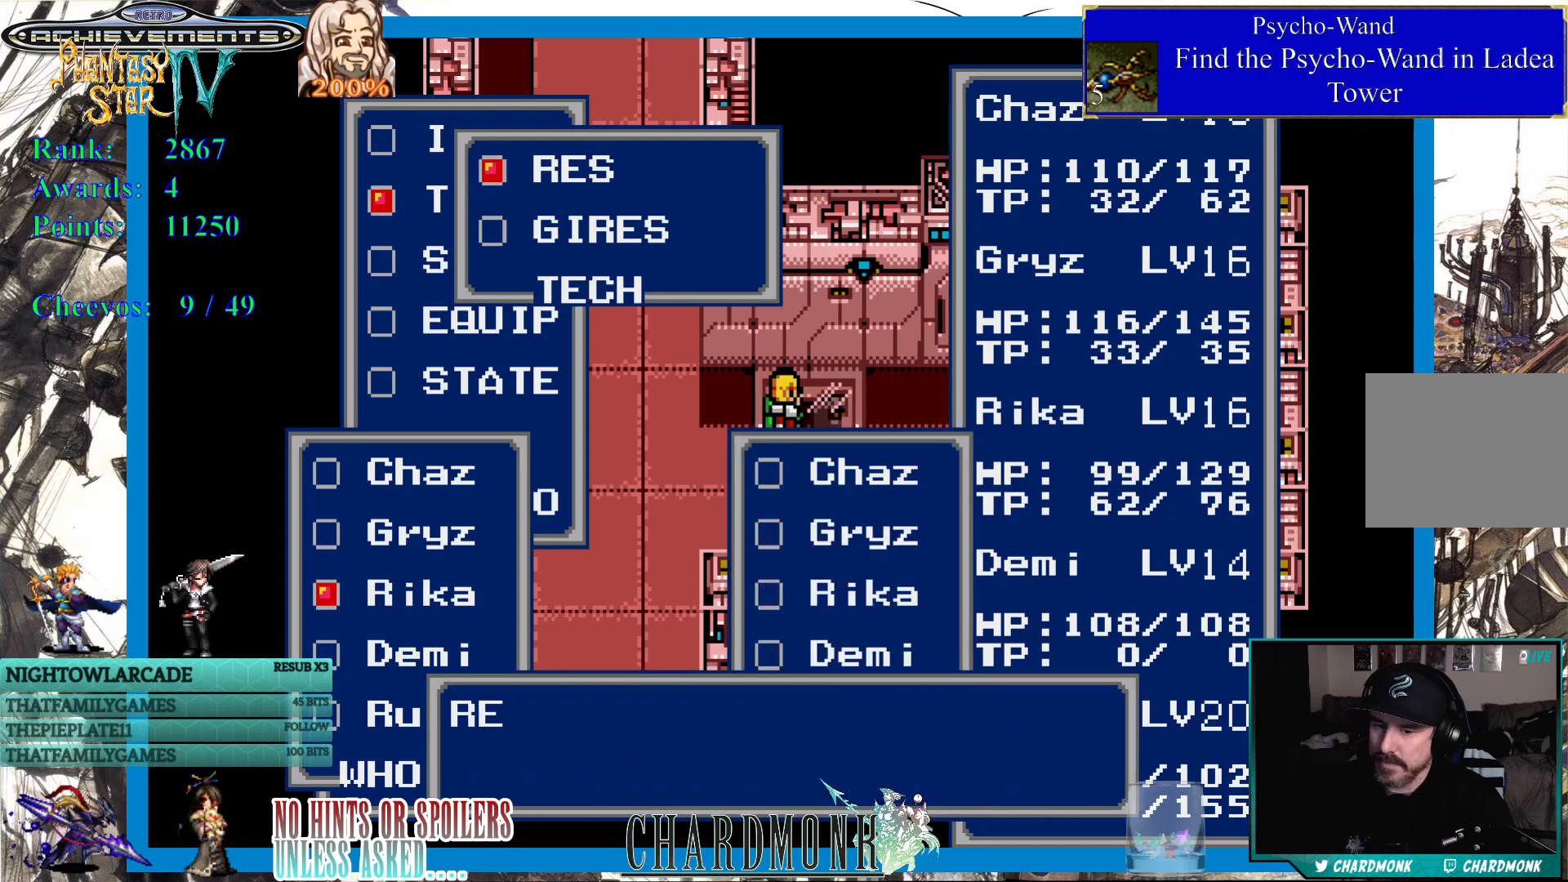
{"buttons": ["CIRCLE"], "left_stick": "center", "right_stick": "center", "events": [[183, "CIRCLE", "down"]]}
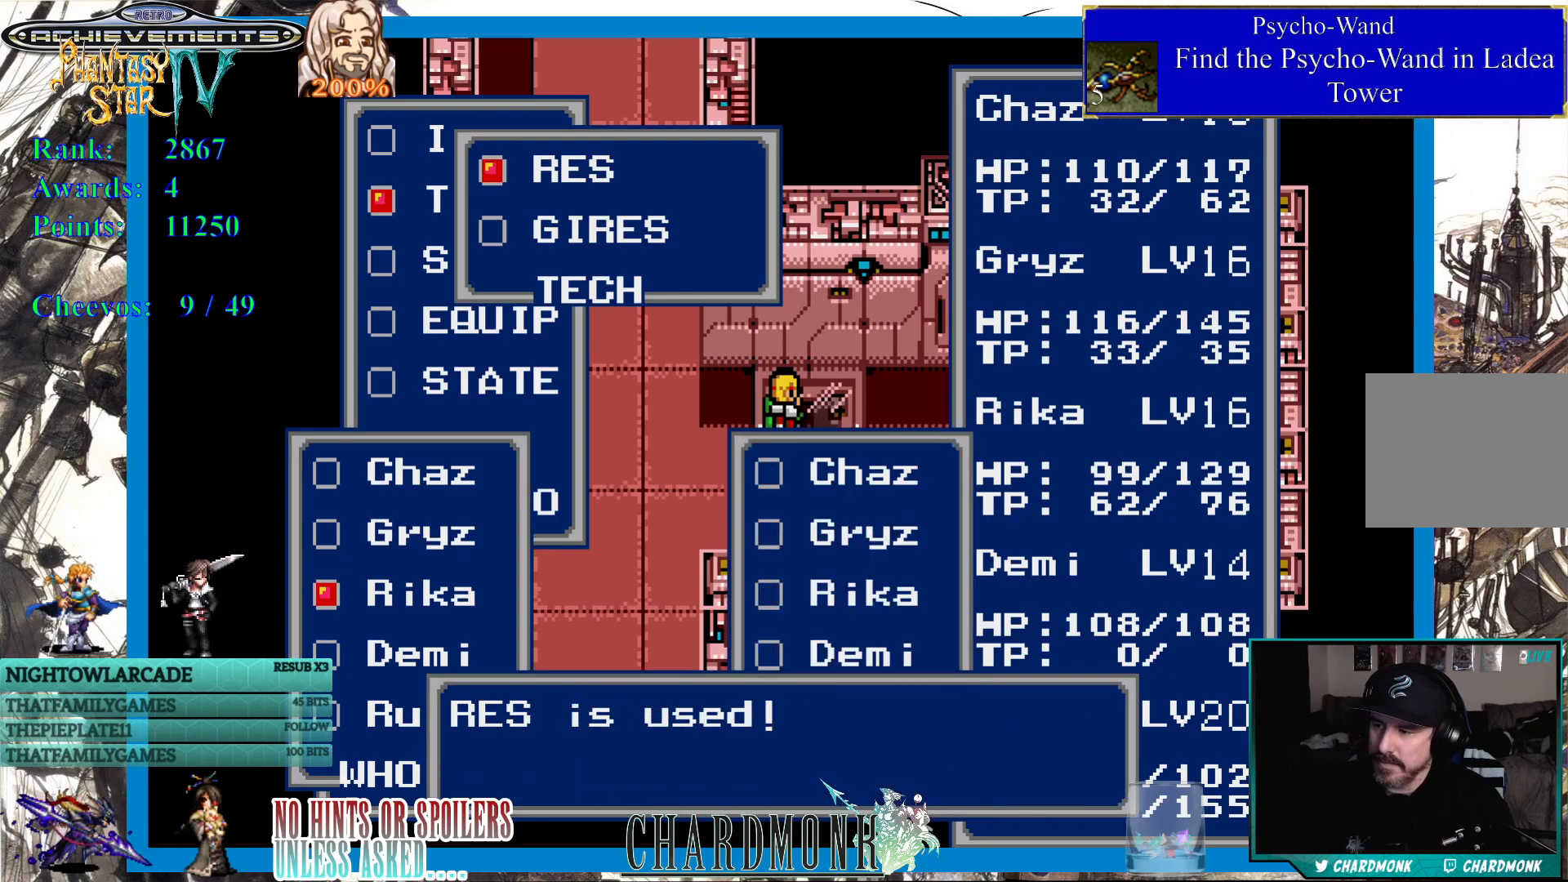
{"buttons": [], "left_stick": "center", "right_stick": "center", "events": [[217, "CIRCLE", "up"], [350, "CIRCLE", "down"], [450, "CIRCLE", "up"]]}
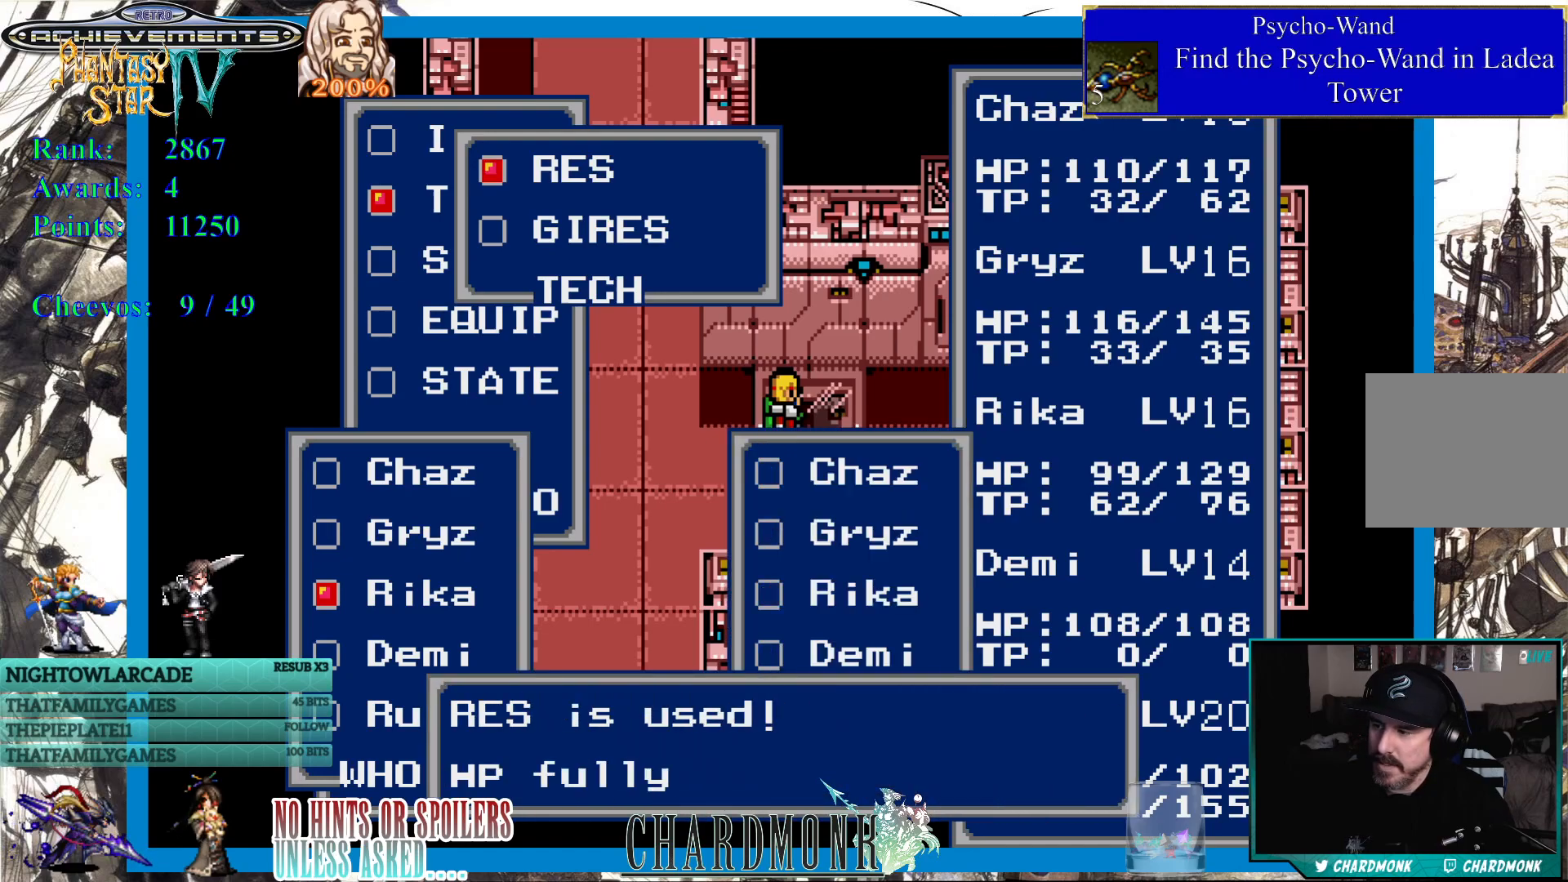
{"buttons": ["CIRCLE"], "left_stick": "center", "right_stick": "center", "events": [[100, "CIRCLE", "down"]]}
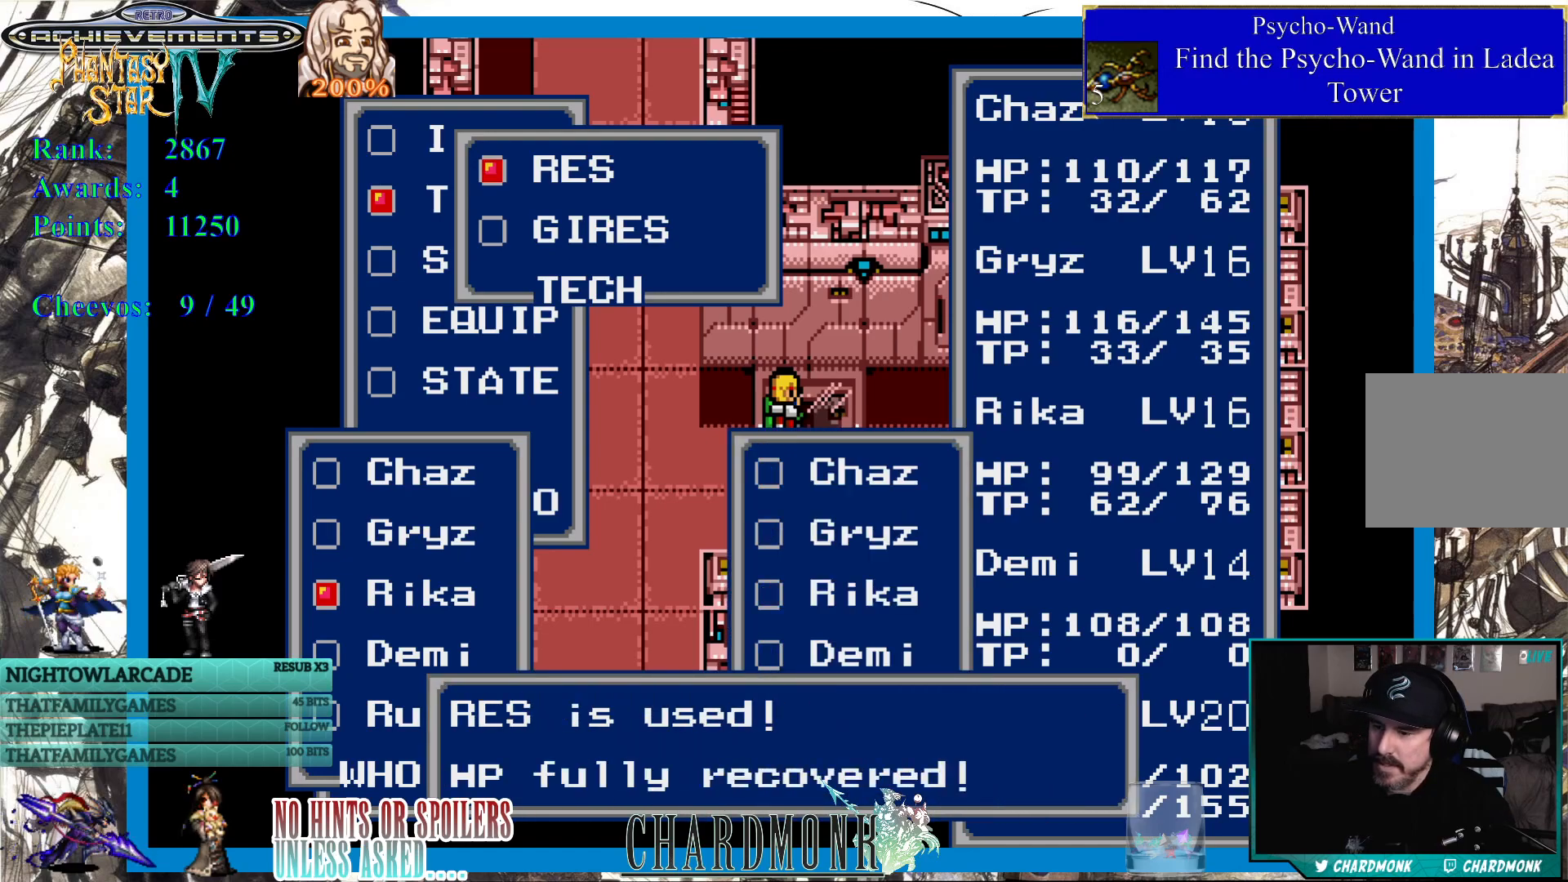
{"buttons": [], "left_stick": "center", "right_stick": "center", "events": [[17, "CIRCLE", "up"], [150, "CIRCLE", "down"], [233, "CIRCLE", "up"]]}
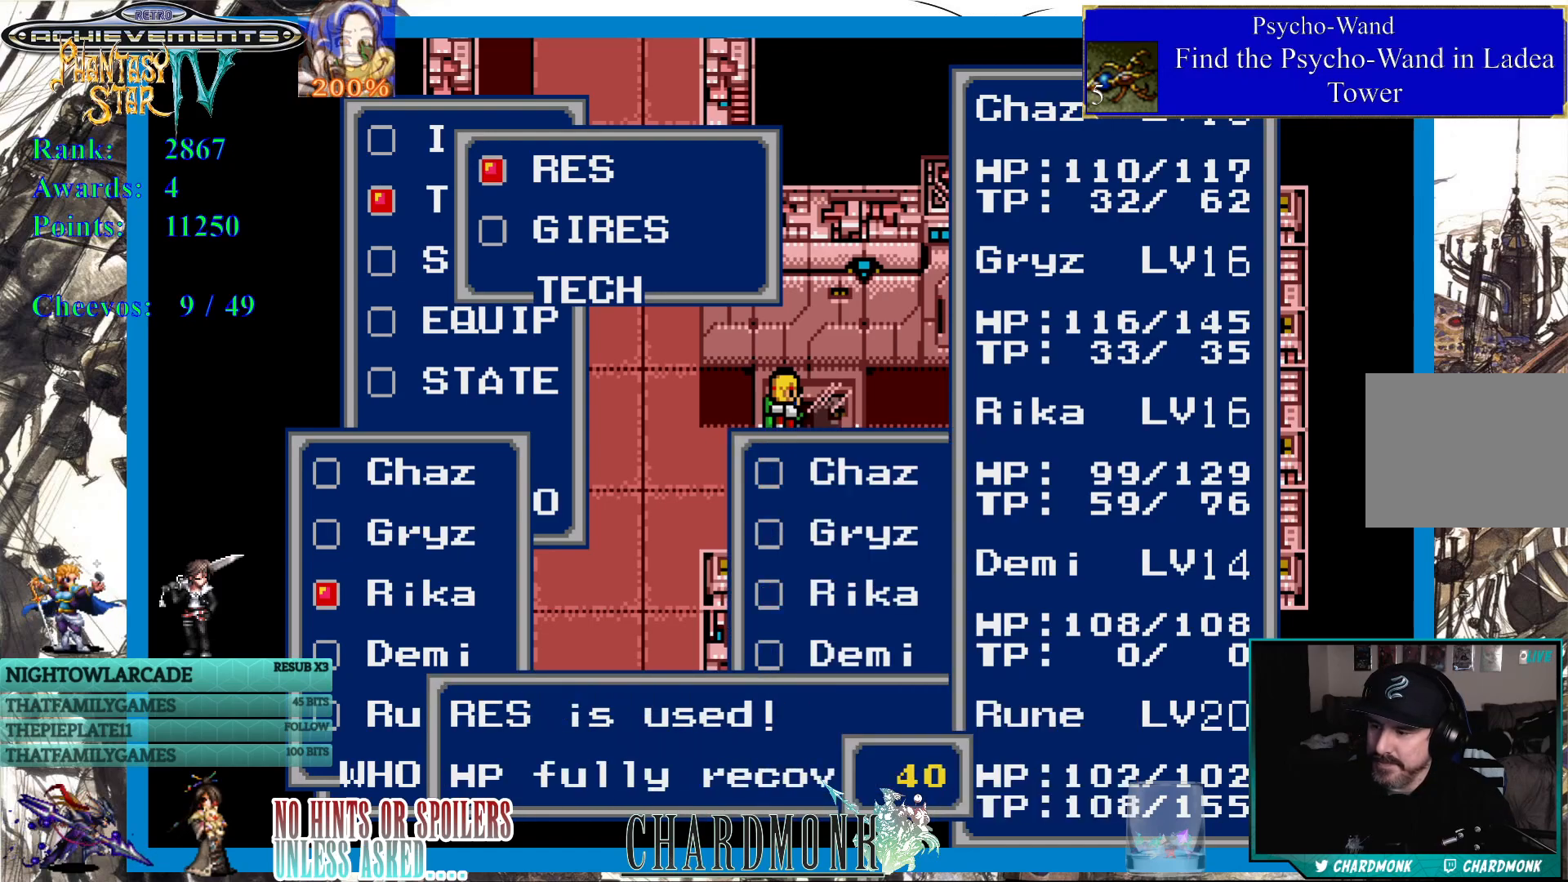
{"buttons": [], "left_stick": "center", "right_stick": "center", "events": [[300, "CIRCLE", "down"], [483, "CIRCLE", "up"]]}
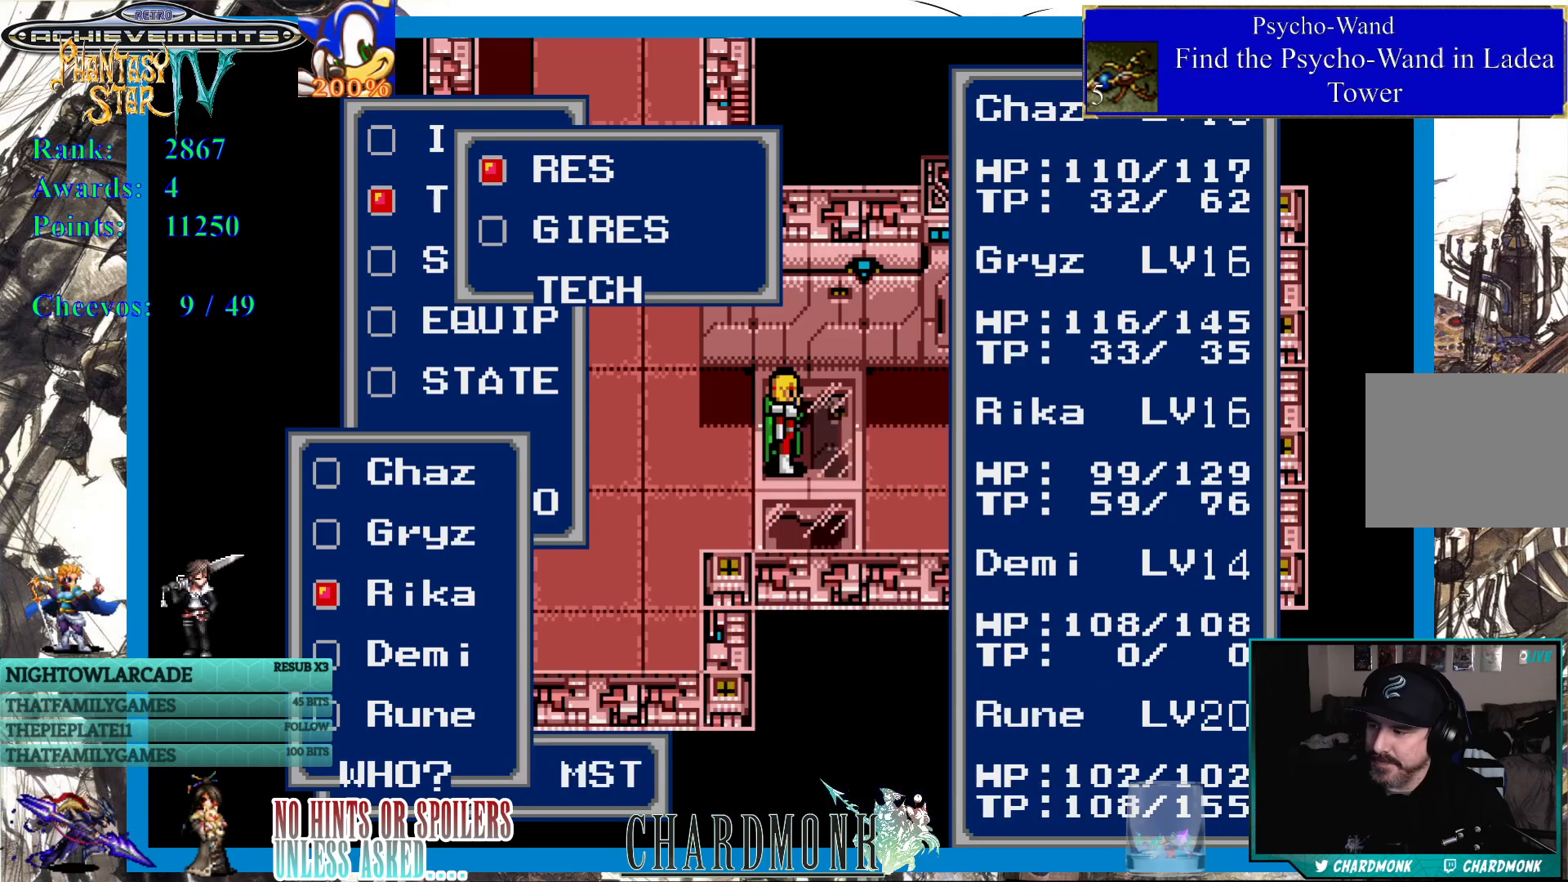
{"buttons": [], "left_stick": "center", "right_stick": "center", "events": []}
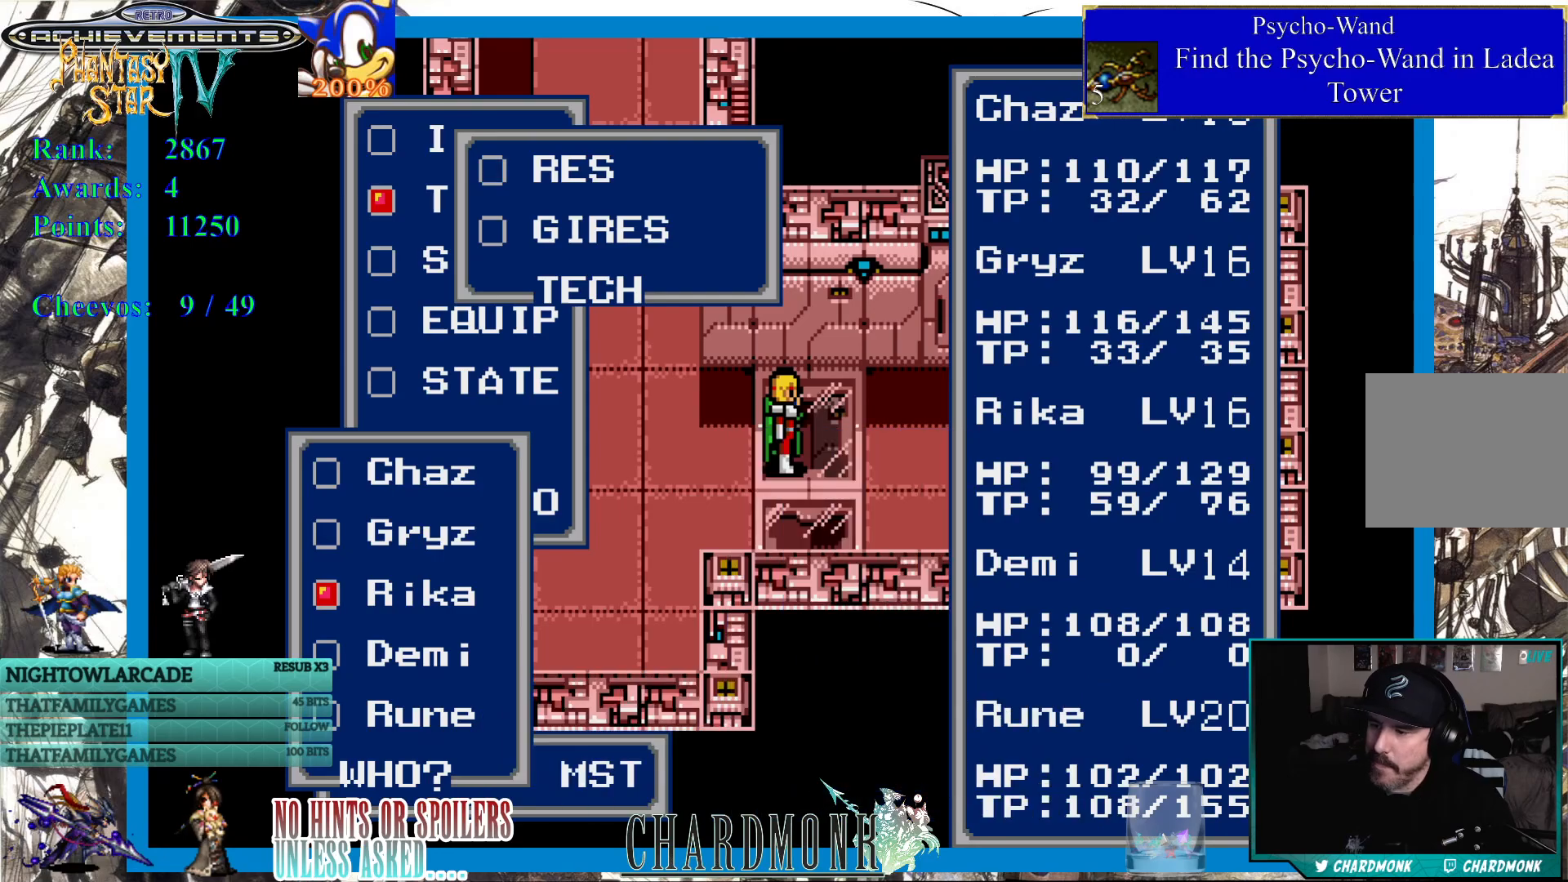
{"buttons": [], "left_stick": "center", "right_stick": "center", "events": []}
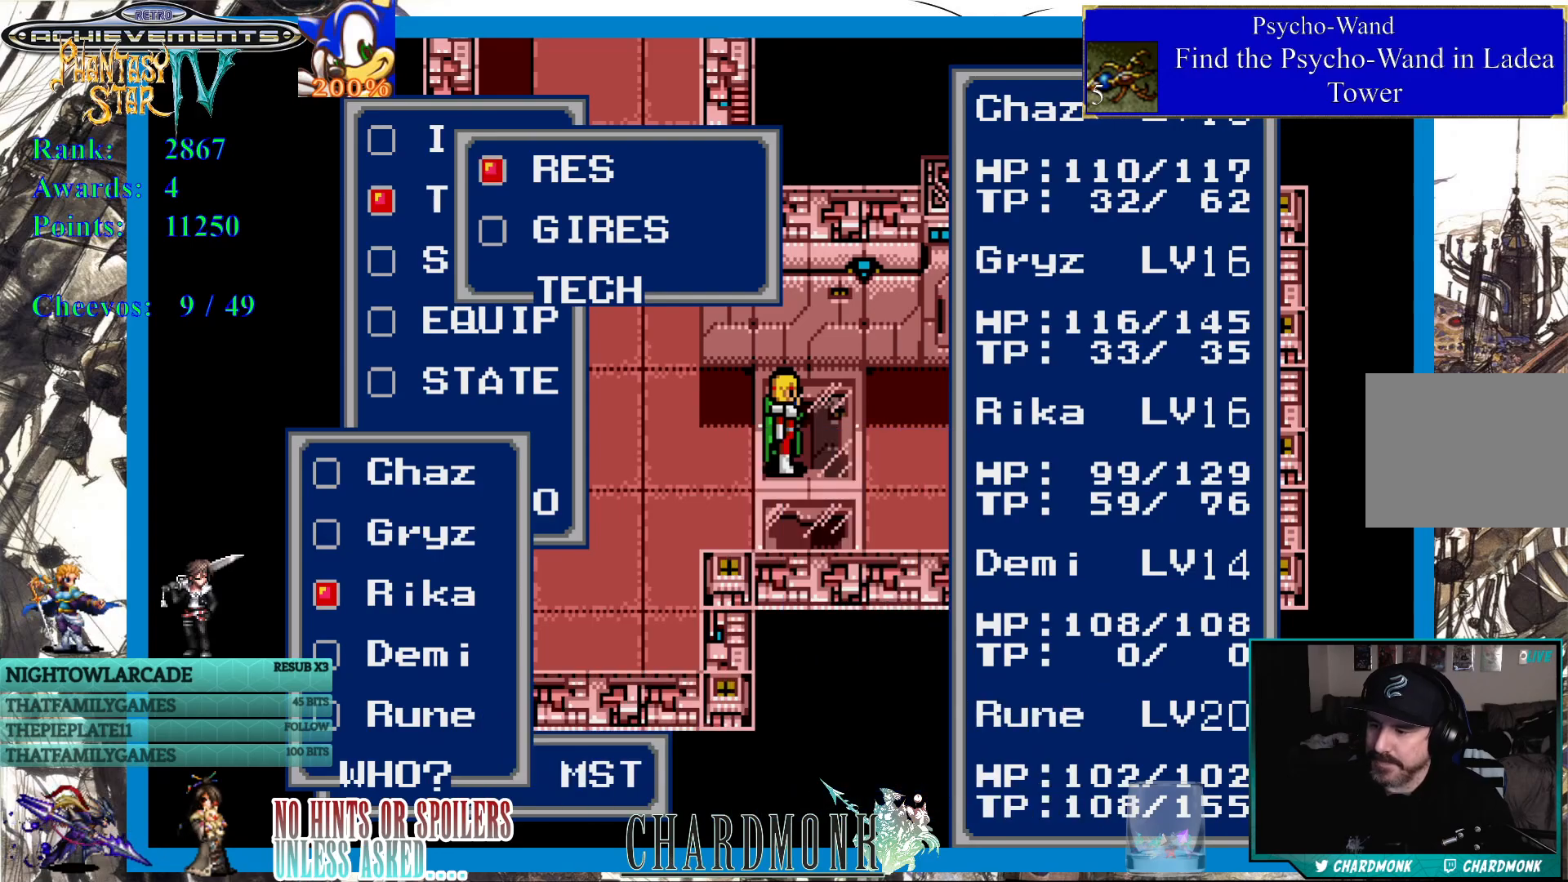
{"buttons": [], "left_stick": "center", "right_stick": "center", "events": []}
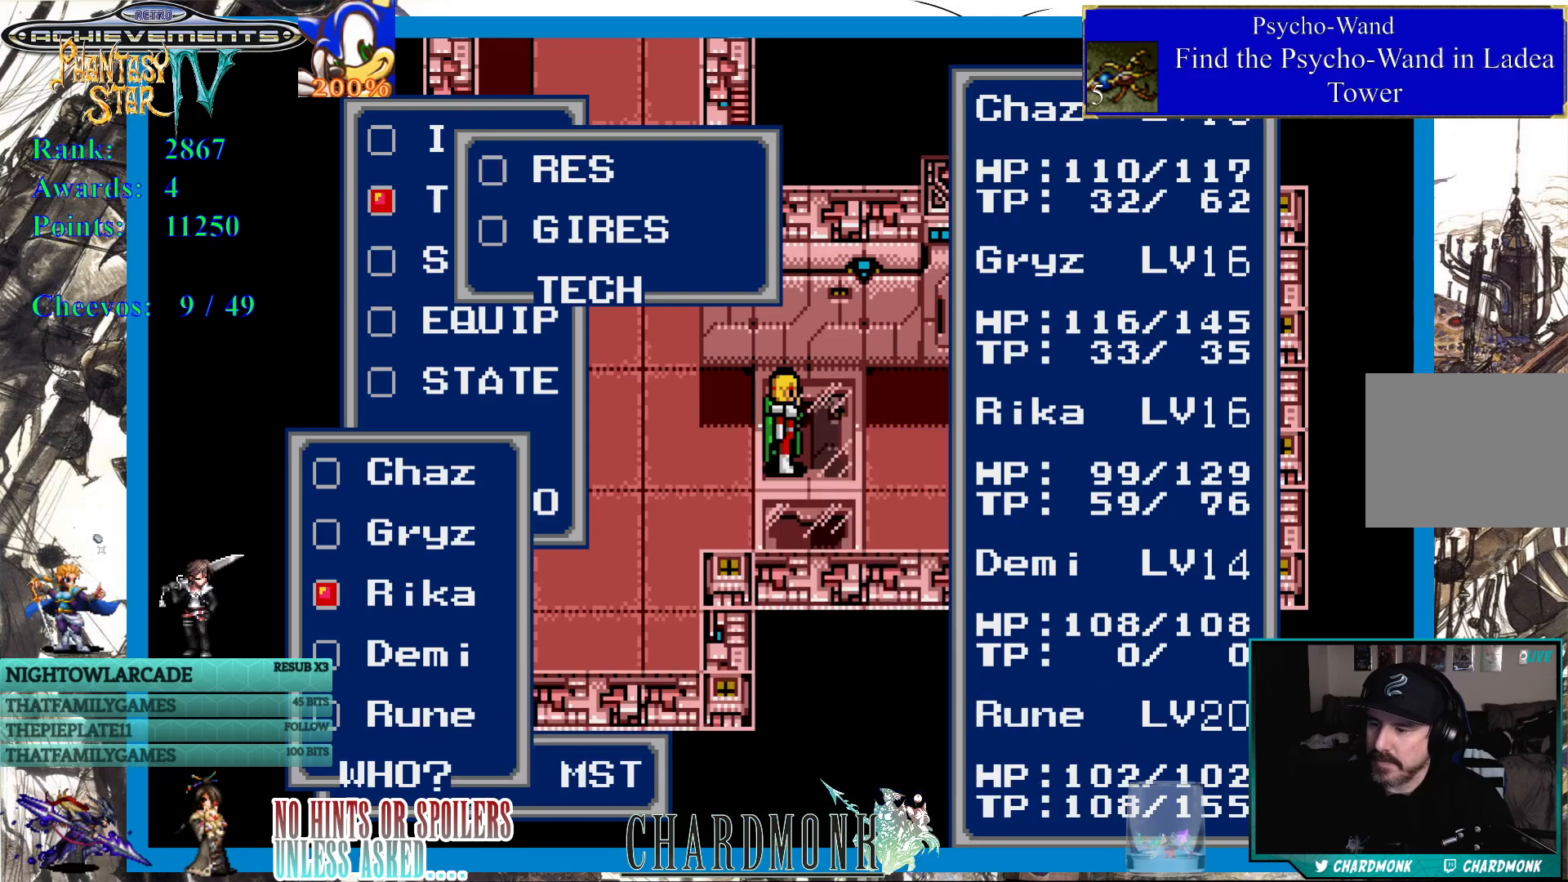
{"buttons": [], "left_stick": "center", "right_stick": "center", "events": []}
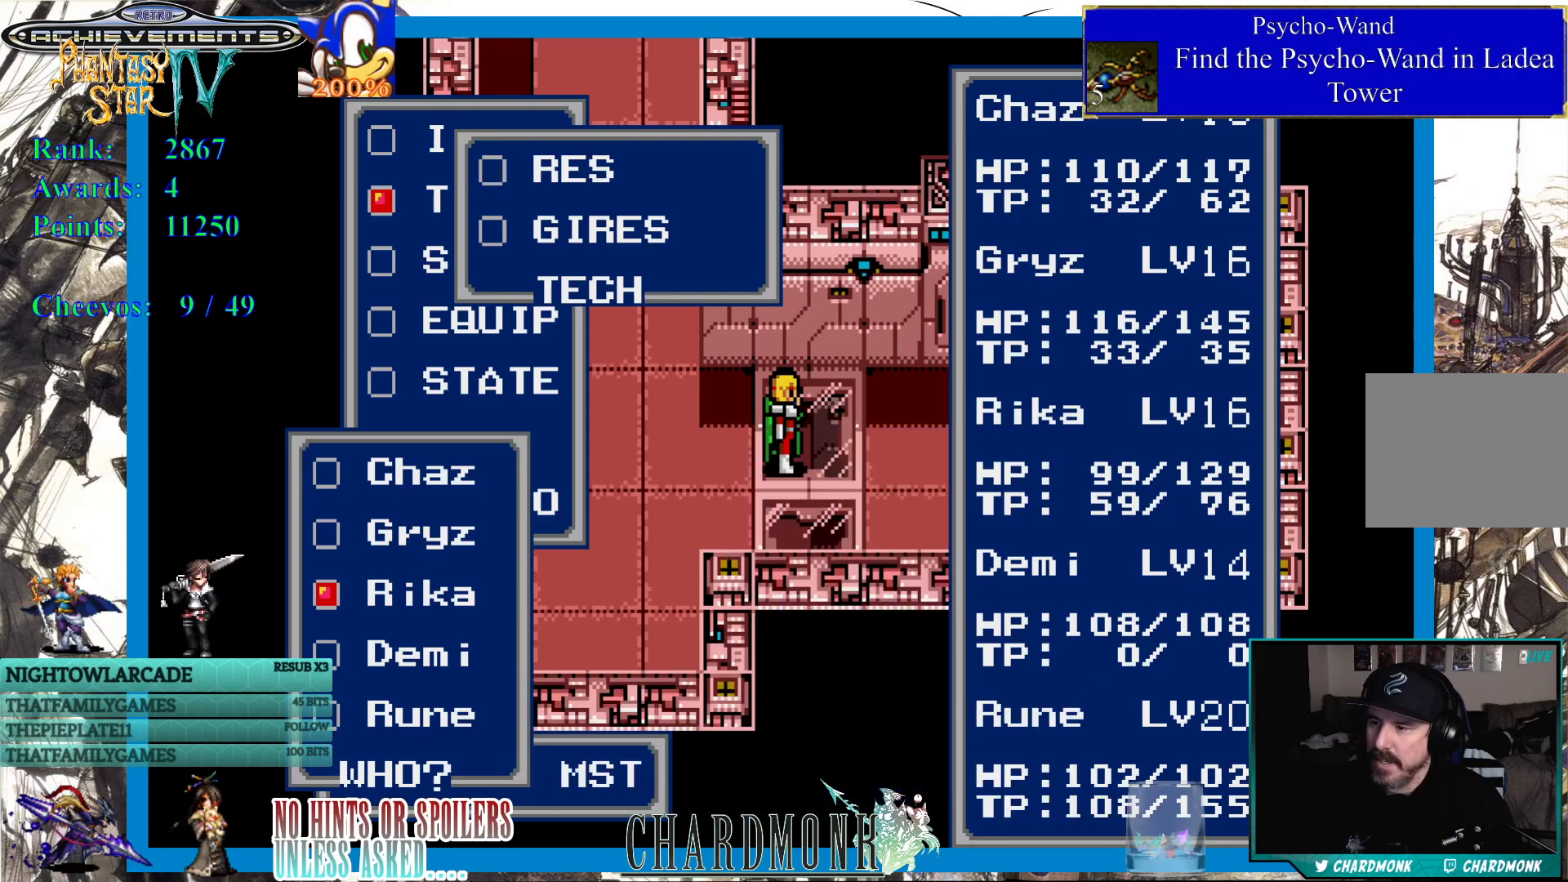
{"buttons": [], "left_stick": "center", "right_stick": "center", "events": []}
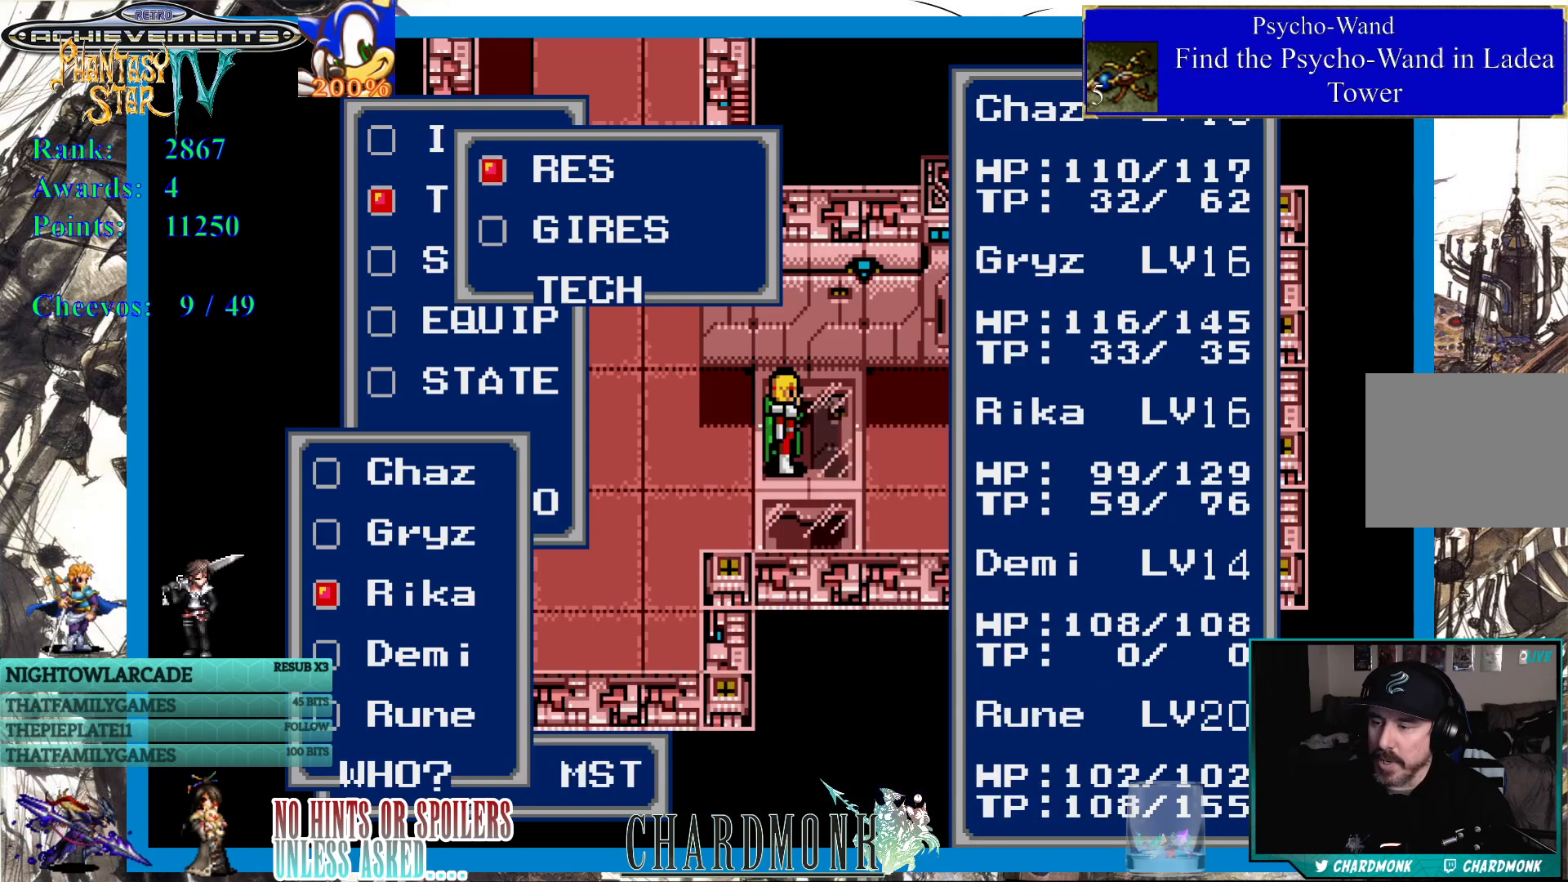
{"buttons": [], "left_stick": "center", "right_stick": "center", "events": []}
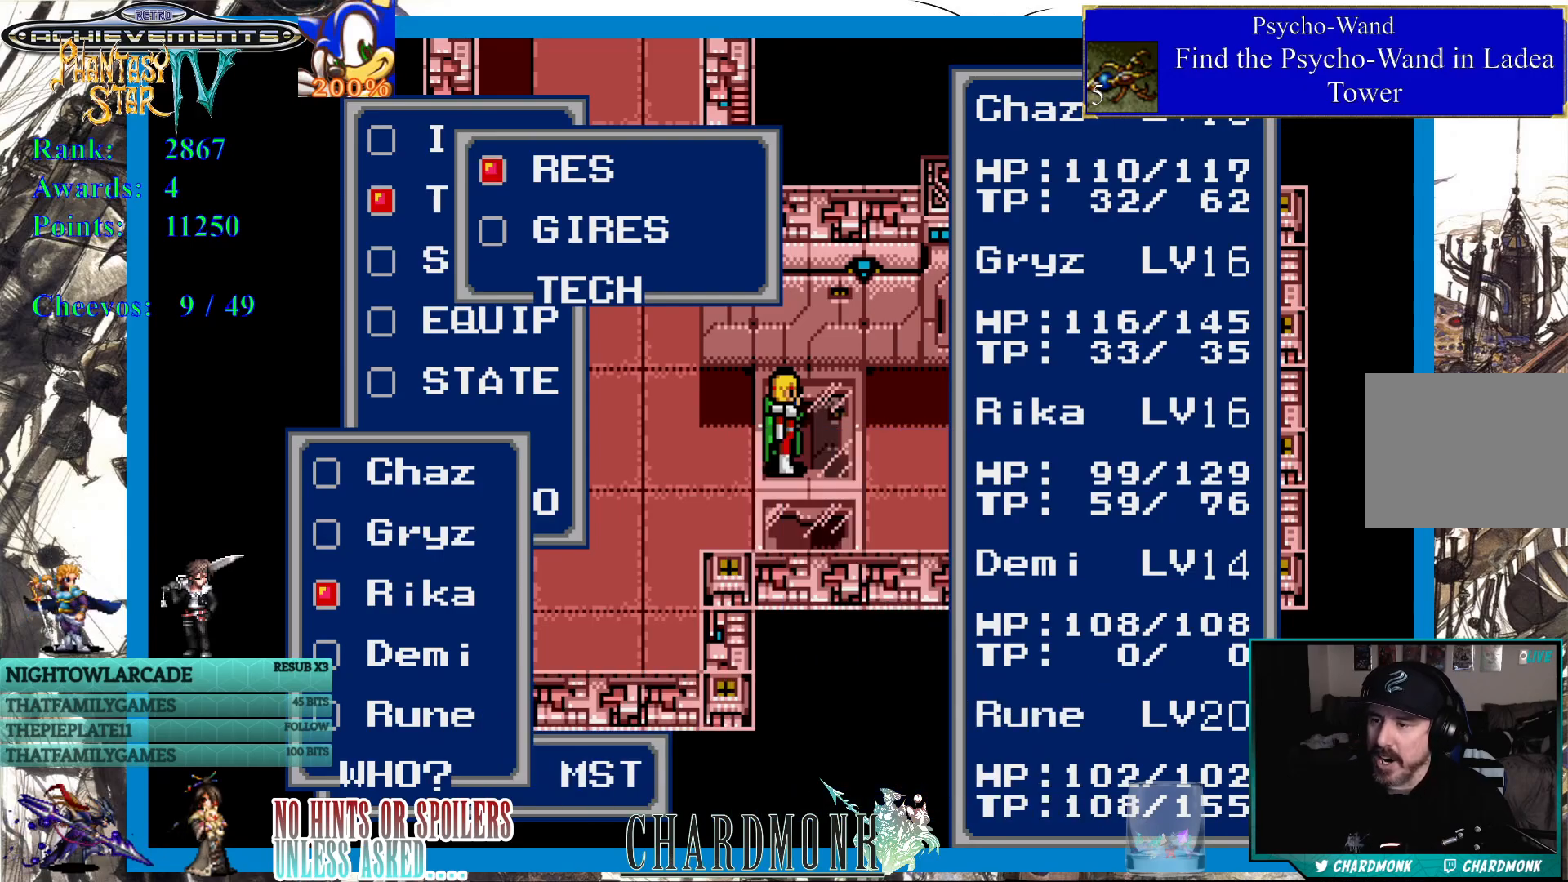
{"buttons": ["CROSS"], "left_stick": "center", "right_stick": "center", "events": [[300, "CROSS", "down"], [417, "CROSS", "up"], [500, "CROSS", "down"]]}
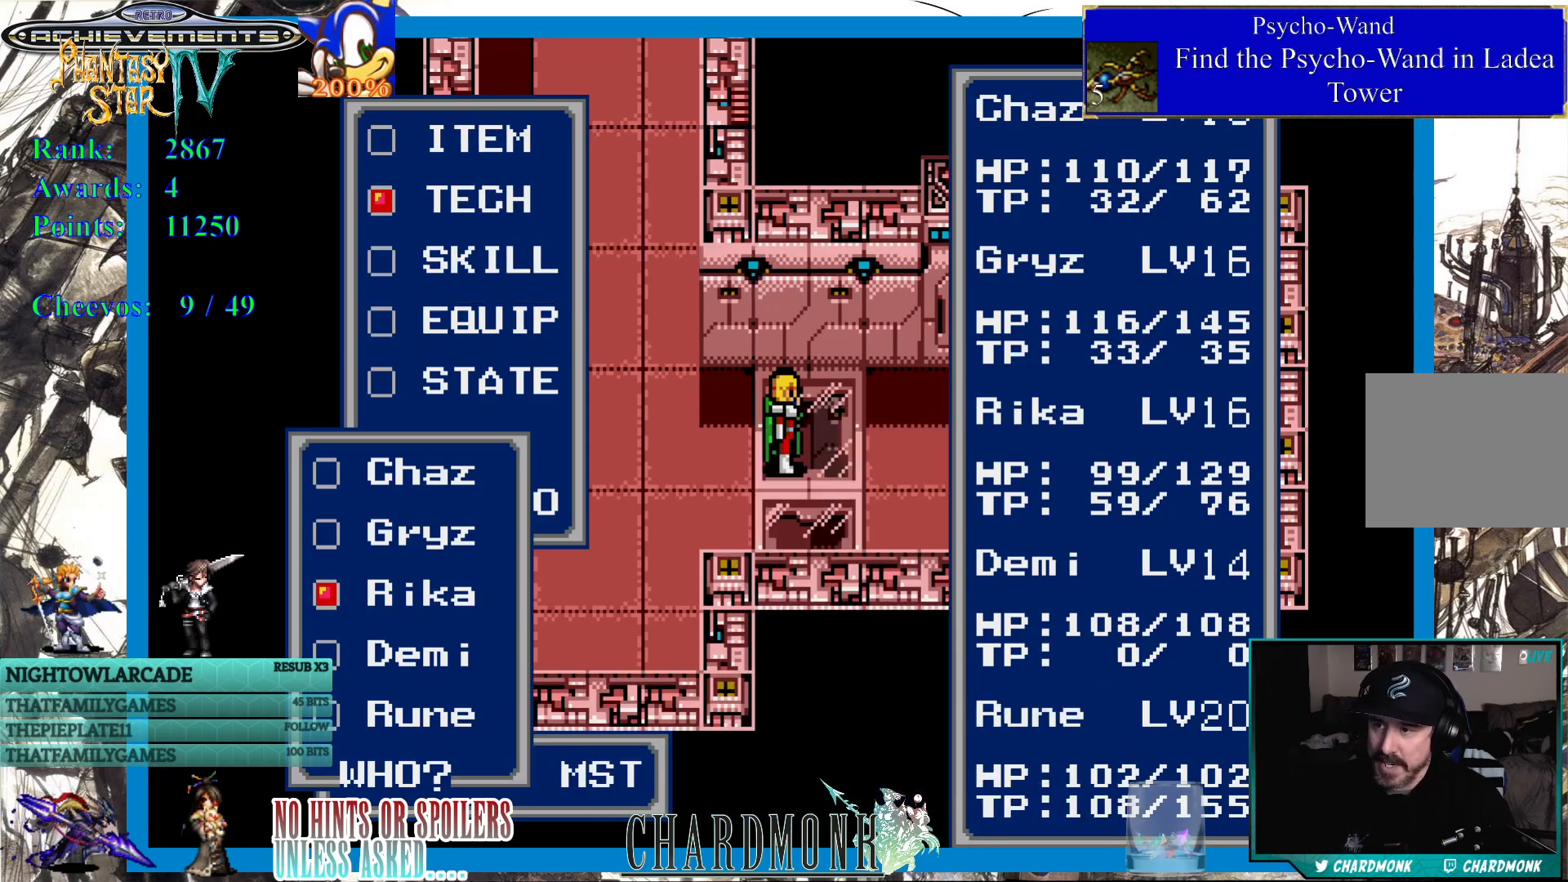
{"buttons": [], "left_stick": "center", "right_stick": "center", "events": [[117, "CROSS", "up"], [200, "CROSS", "down"], [283, "CROSS", "up"], [400, "CROSS", "down"], [500, "CROSS", "up"]]}
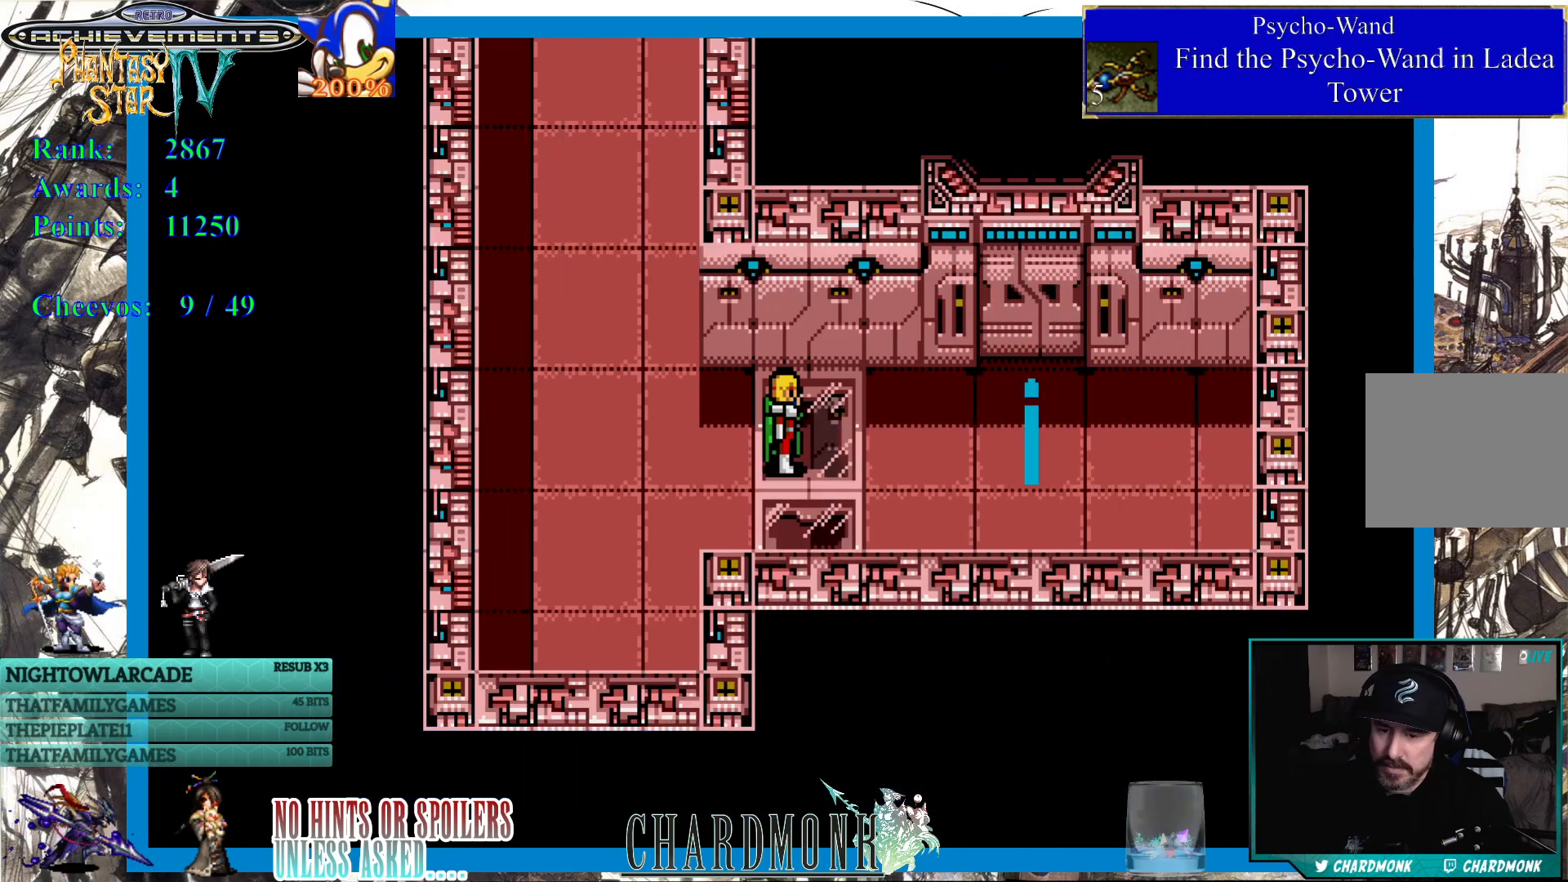
{"buttons": ["DPAD_RIGHT"], "left_stick": "center", "right_stick": "center", "events": [[383, "DPAD_RIGHT", "down"]]}
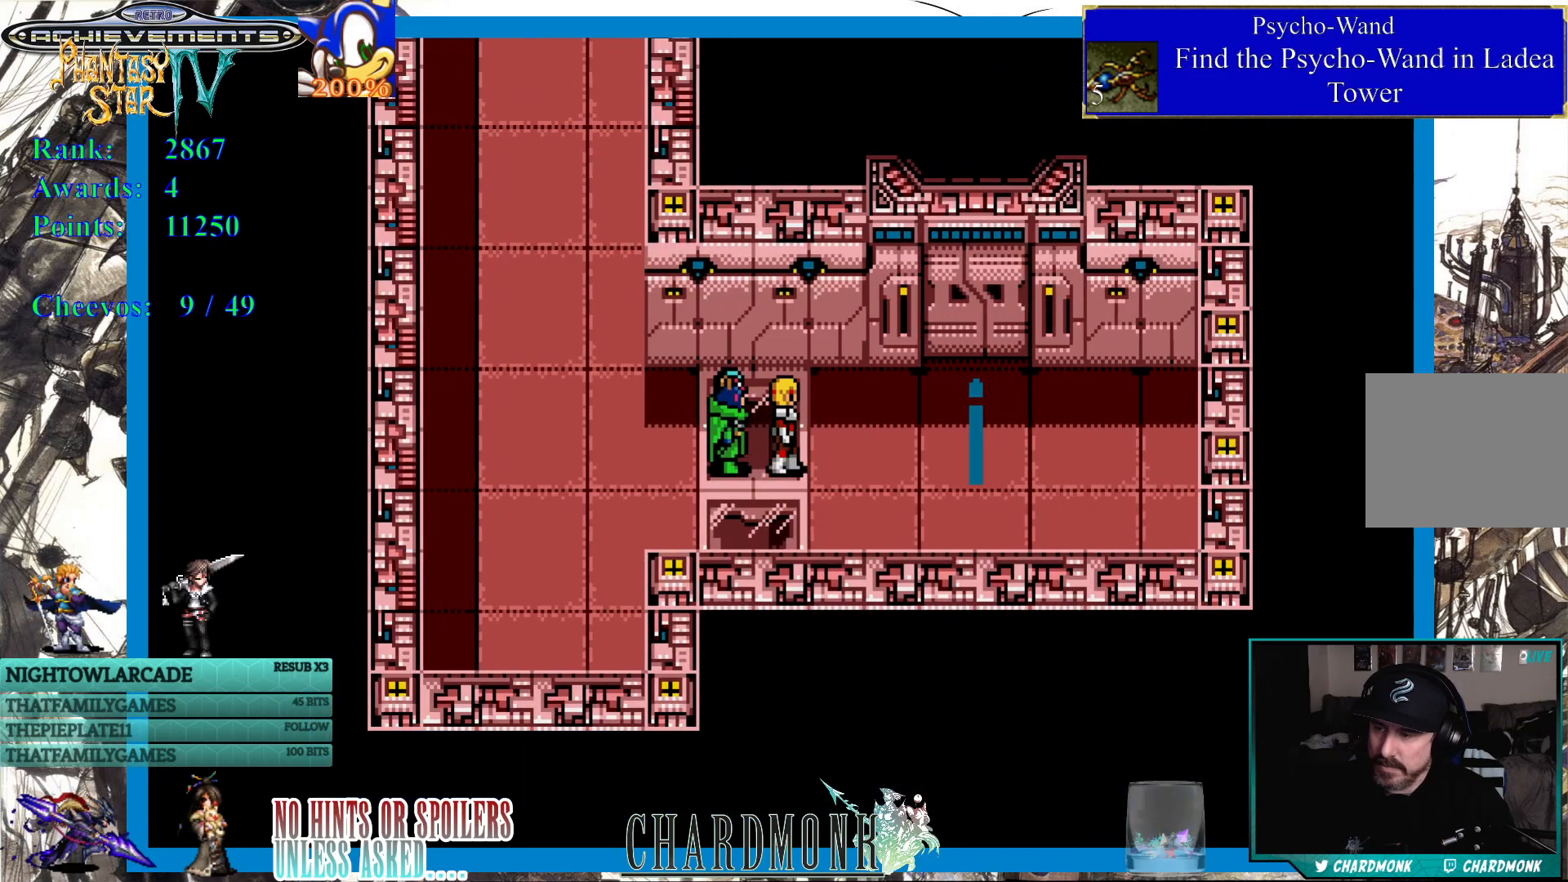
{"buttons": ["DPAD_UP"], "left_stick": "center", "right_stick": "center", "events": [[350, "DPAD_UP", "down"], [383, "DPAD_RIGHT", "up"]]}
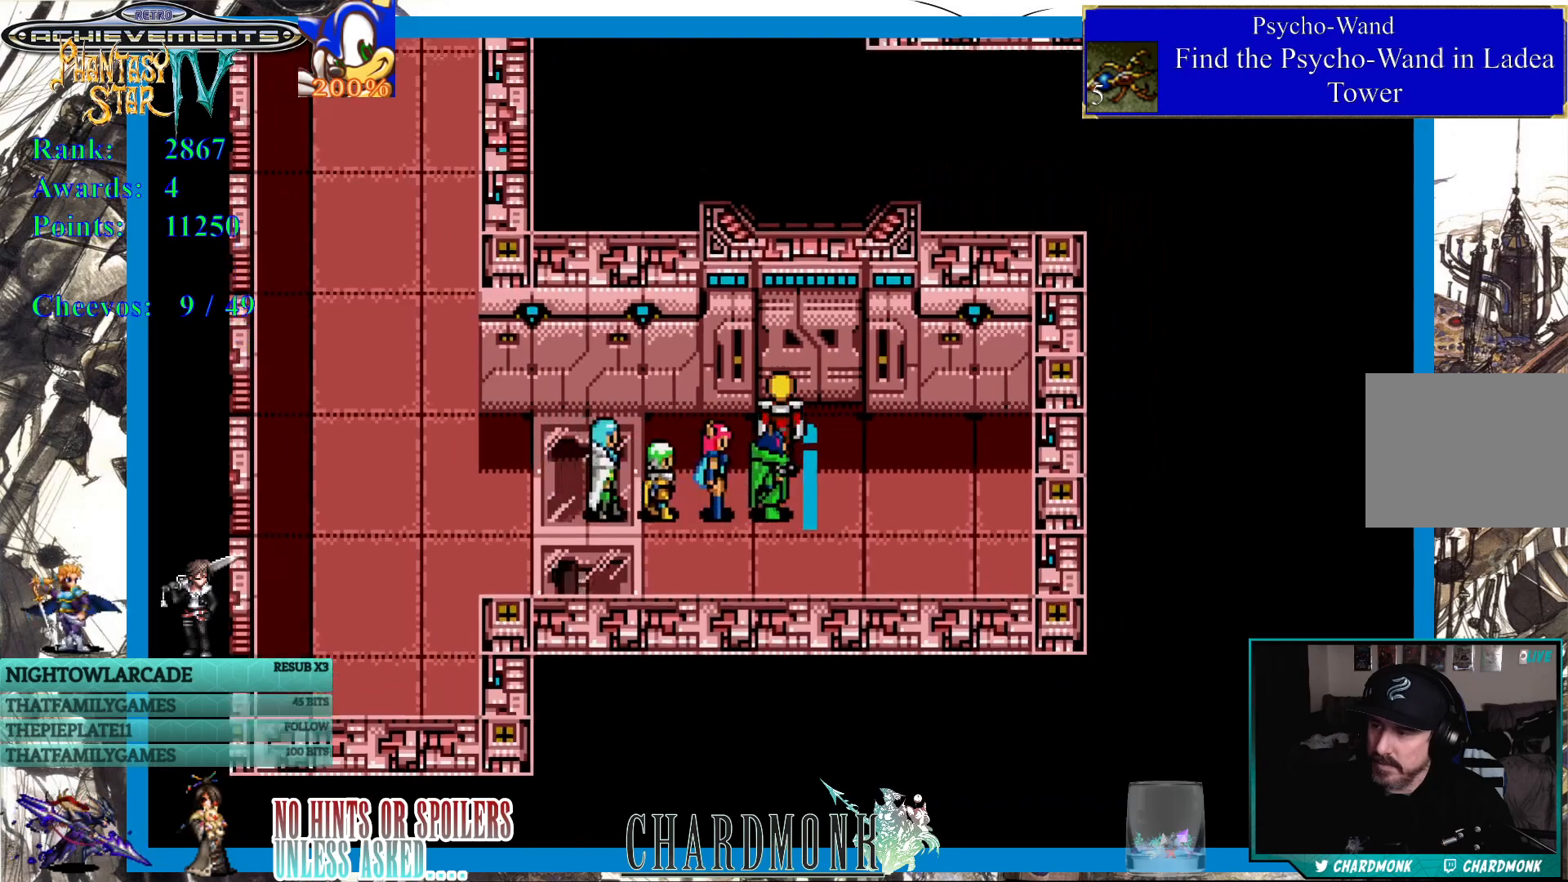
{"buttons": [], "left_stick": "center", "right_stick": "center", "events": [[217, "CIRCLE", "down"], [250, "DPAD_UP", "up"], [350, "CIRCLE", "up"]]}
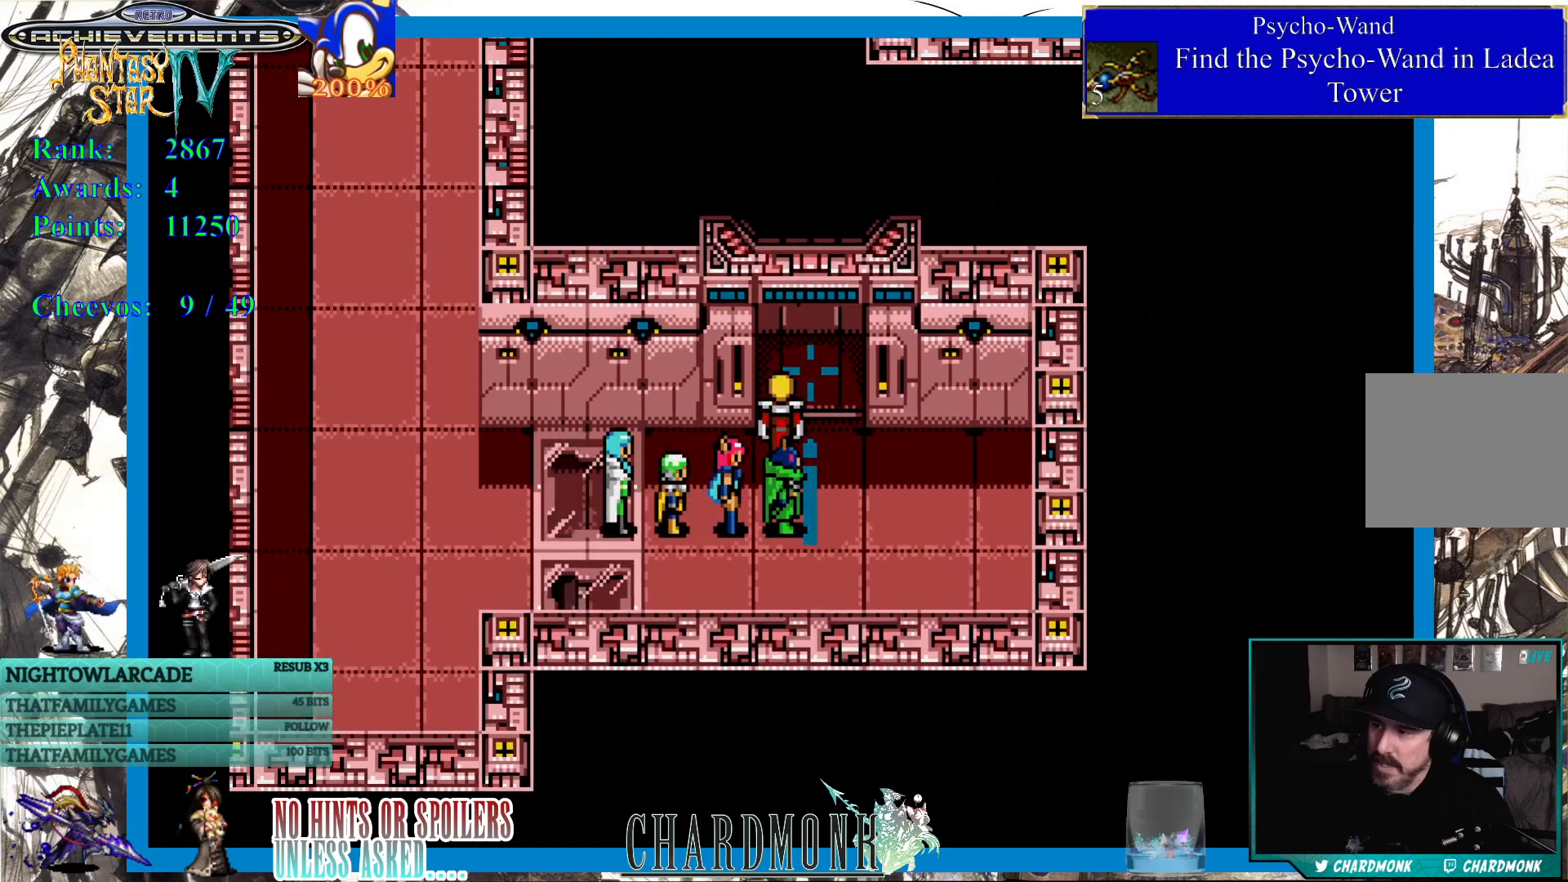
{"buttons": ["DPAD_UP"], "left_stick": "center", "right_stick": "center", "events": [[150, "DPAD_UP", "down"]]}
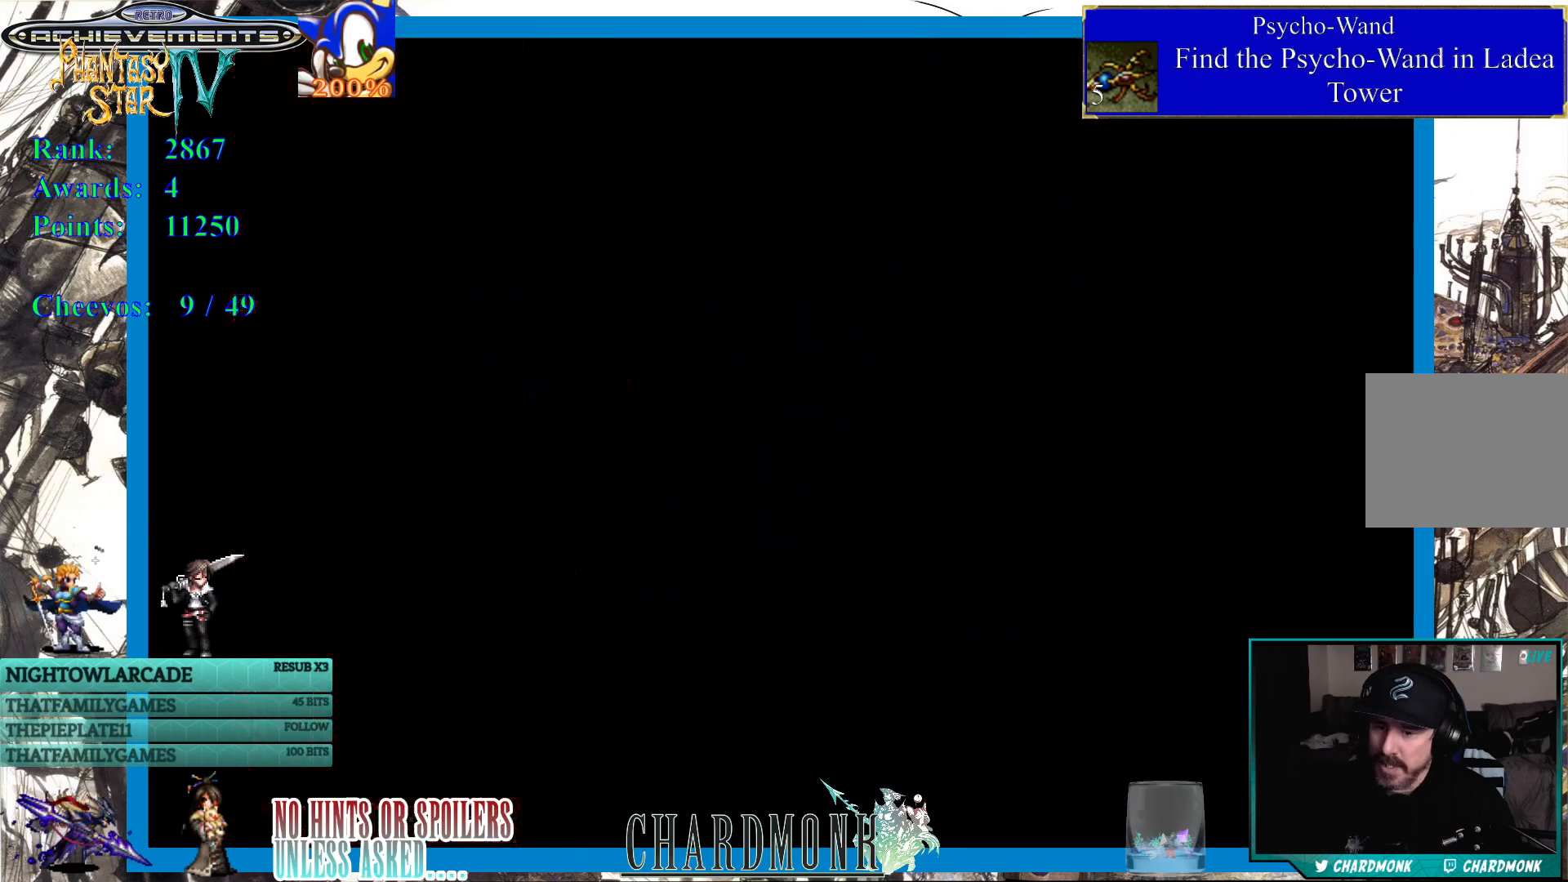
{"buttons": [], "left_stick": "center", "right_stick": "center", "events": [[100, "DPAD_UP", "up"]]}
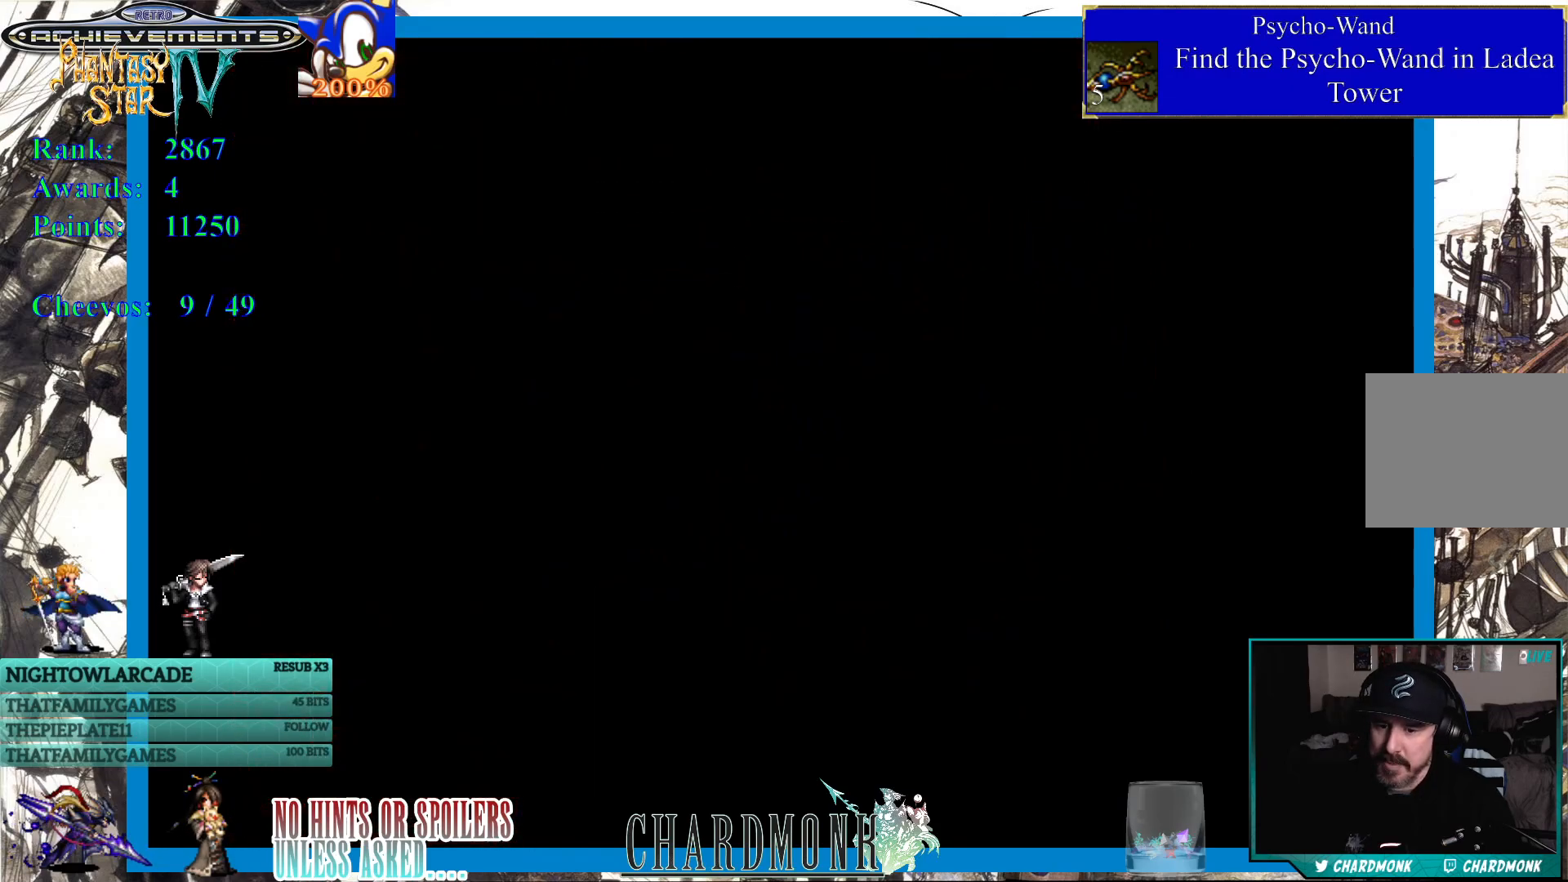
{"buttons": [], "left_stick": "center", "right_stick": "center", "events": []}
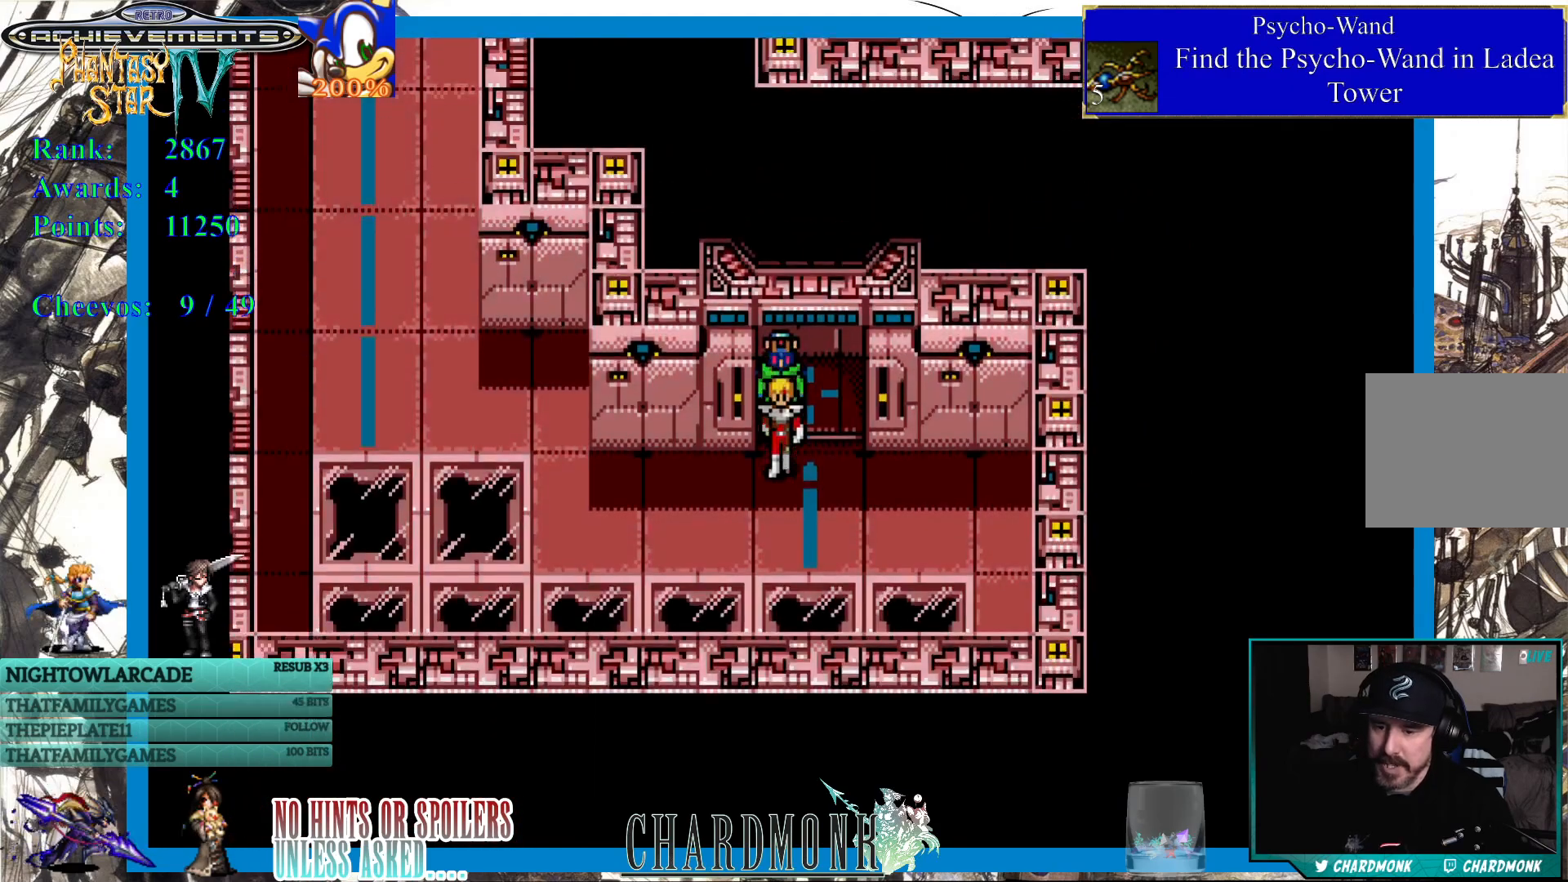
{"buttons": [], "left_stick": "center", "right_stick": "center", "events": []}
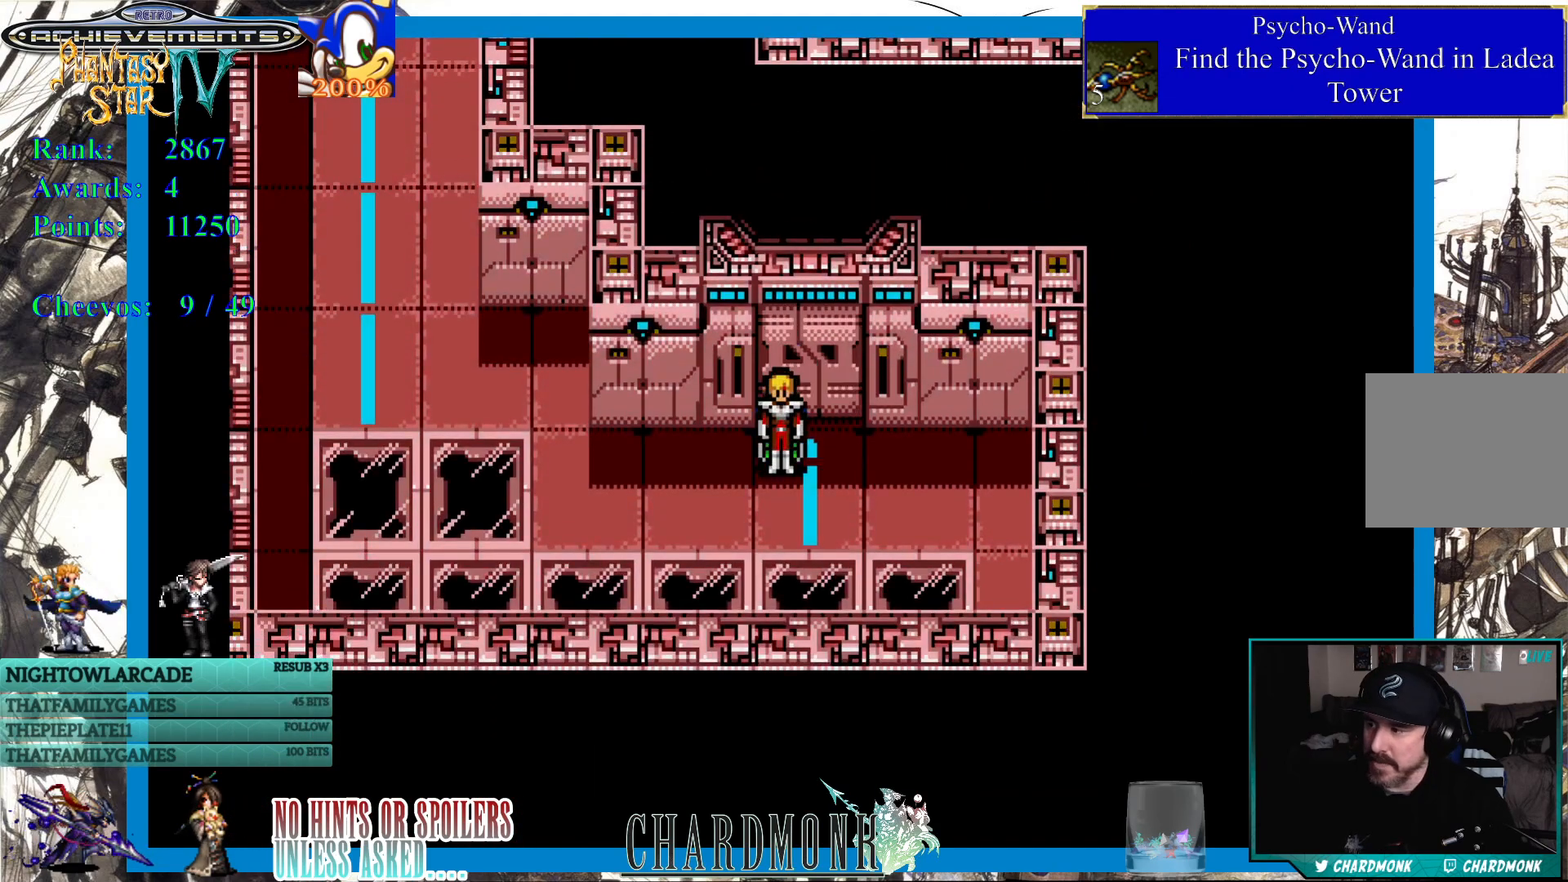
{"buttons": ["DPAD_LEFT"], "left_stick": "center", "right_stick": "center", "events": [[183, "DPAD_LEFT", "down"]]}
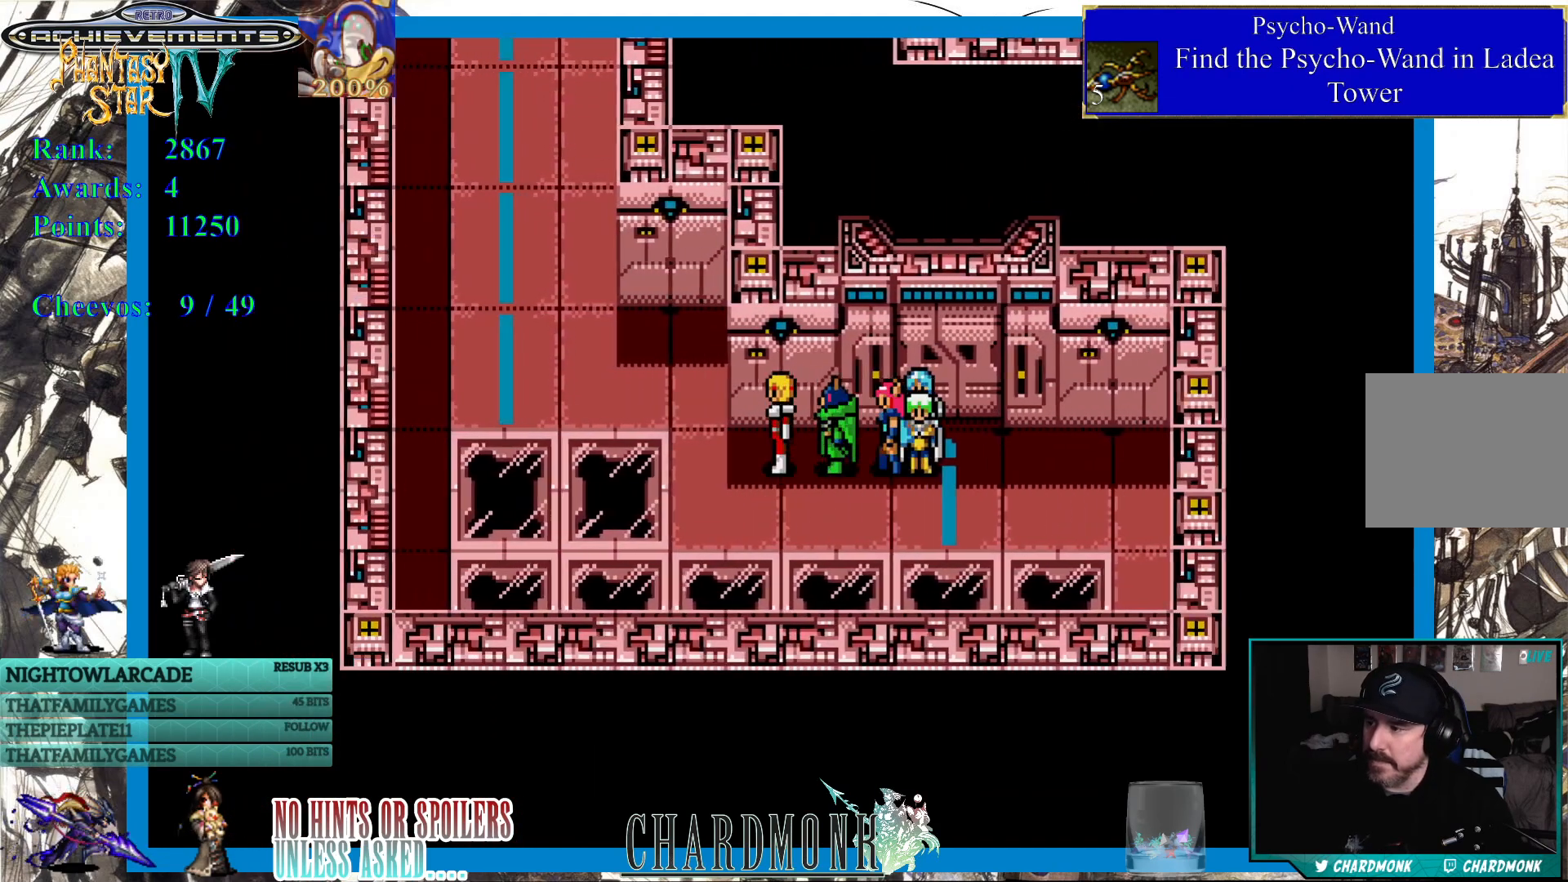
{"buttons": ["DPAD_LEFT"], "left_stick": "center", "right_stick": "center", "events": []}
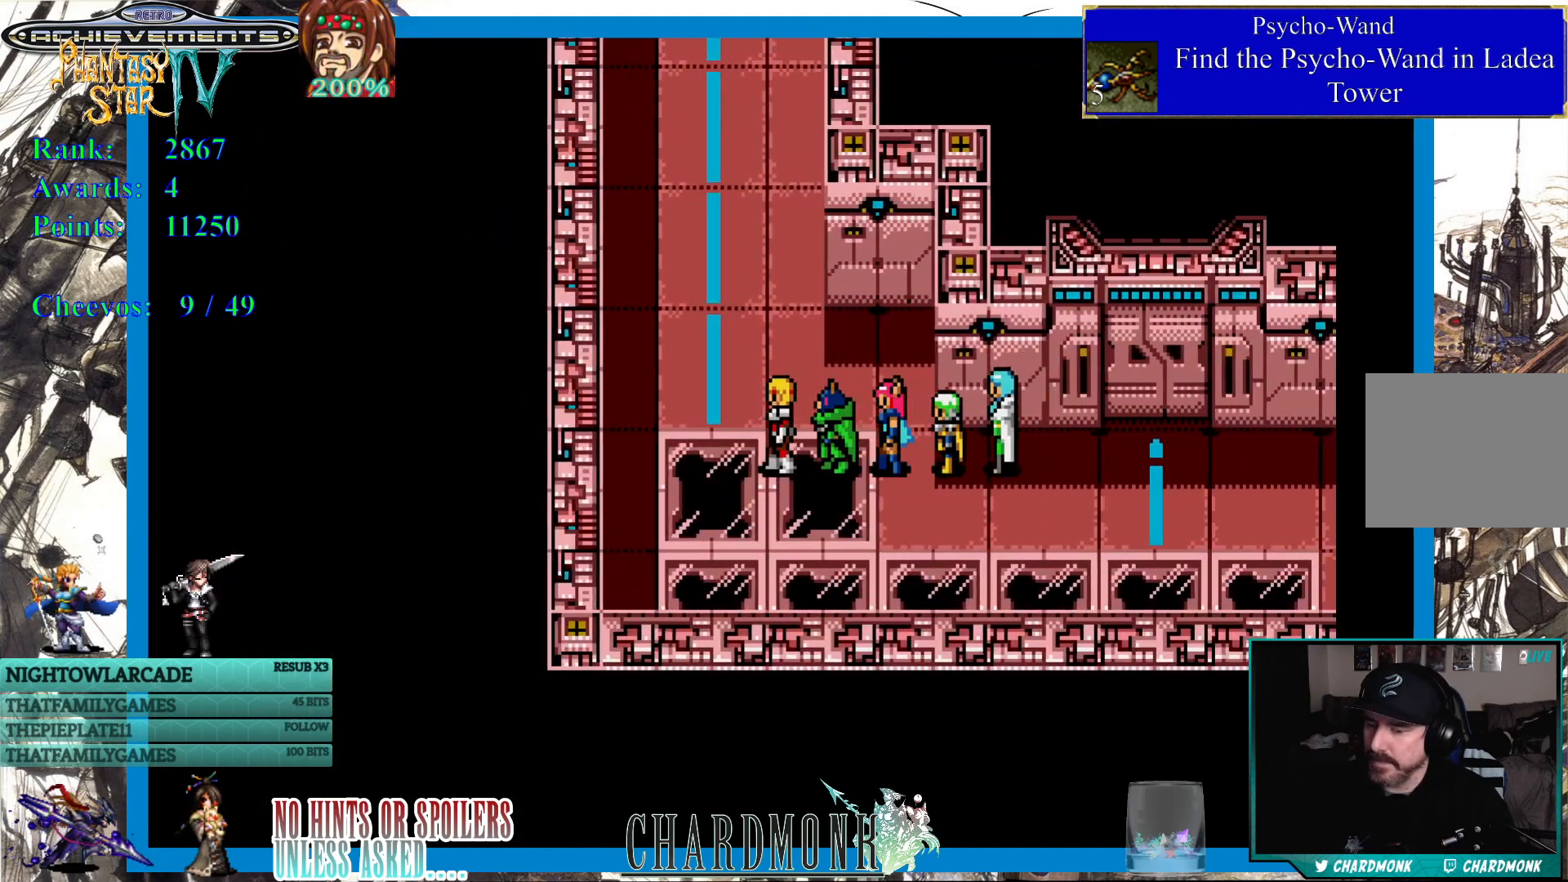
{"buttons": ["DPAD_UP"], "left_stick": "center", "right_stick": "center", "events": [[183, "DPAD_LEFT", "up"], [200, "DPAD_UP", "down"]]}